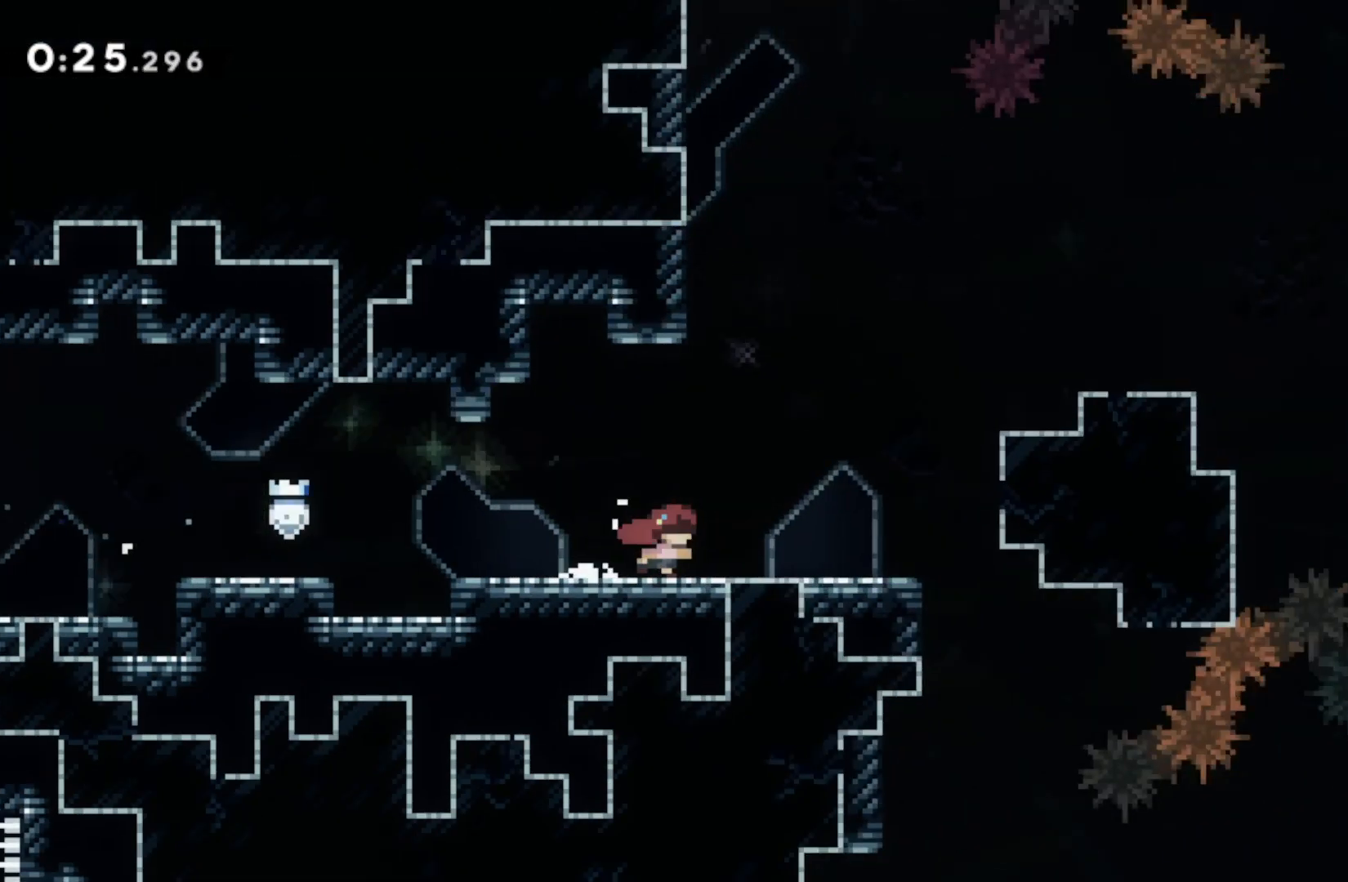
Gameplay with a controller (PlayStation layout); each line is a JSON object with the inputs held at the frame after it. "events" lists button and stick changes between this image and that frame as [ms after this image, input, new state], when the widget could be followed in between.
{"buttons": ["CROSS"], "left_stick": "up-right", "right_stick": "center", "events": [[417, "left_stick", "up-right"], [467, "CROSS", "down"]]}
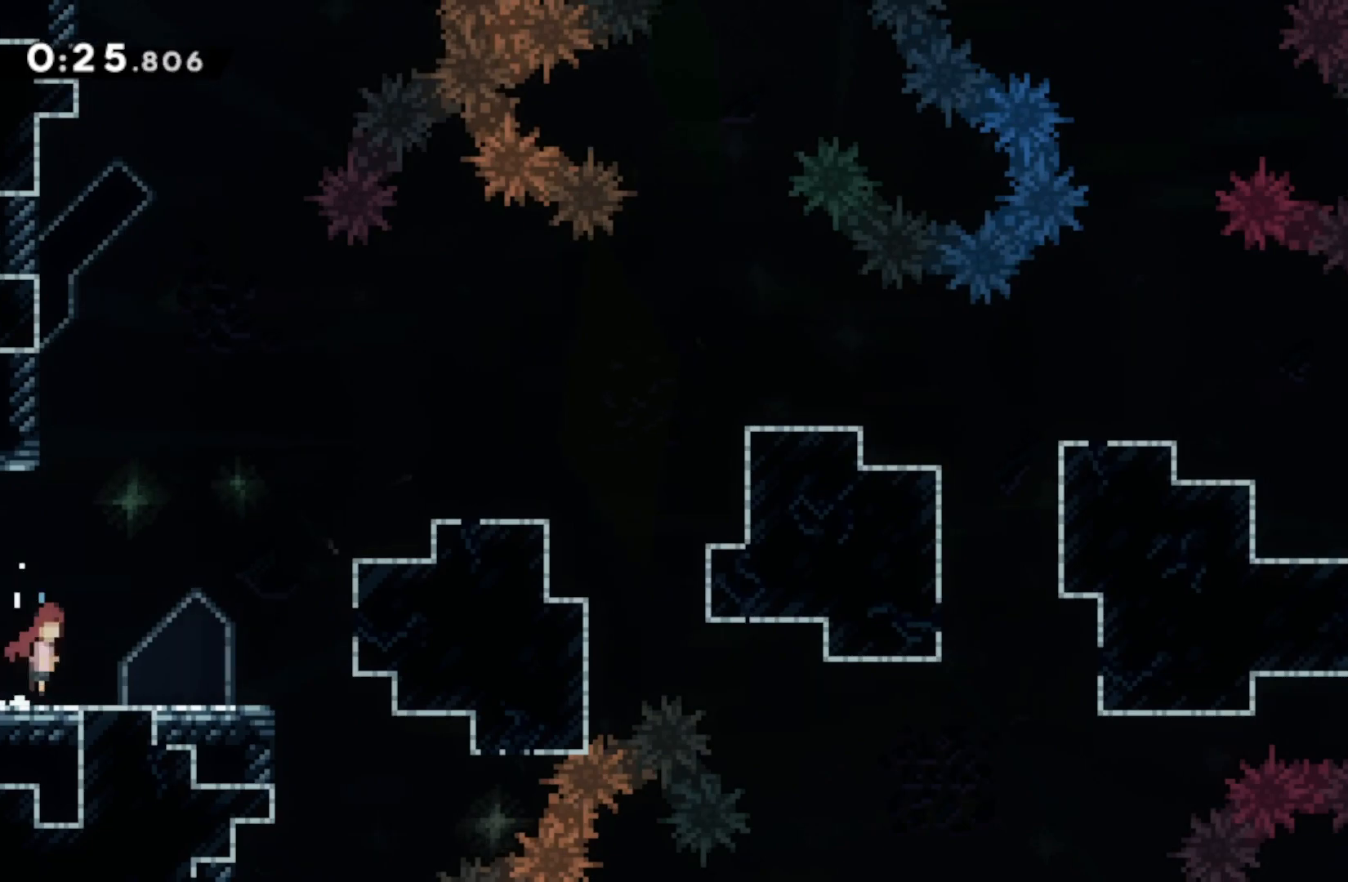
{"buttons": [], "left_stick": "center", "right_stick": "center", "events": [[167, "CROSS", "up"], [167, "SQUARE", "down"], [333, "SQUARE", "up"], [467, "left_stick", "center"]]}
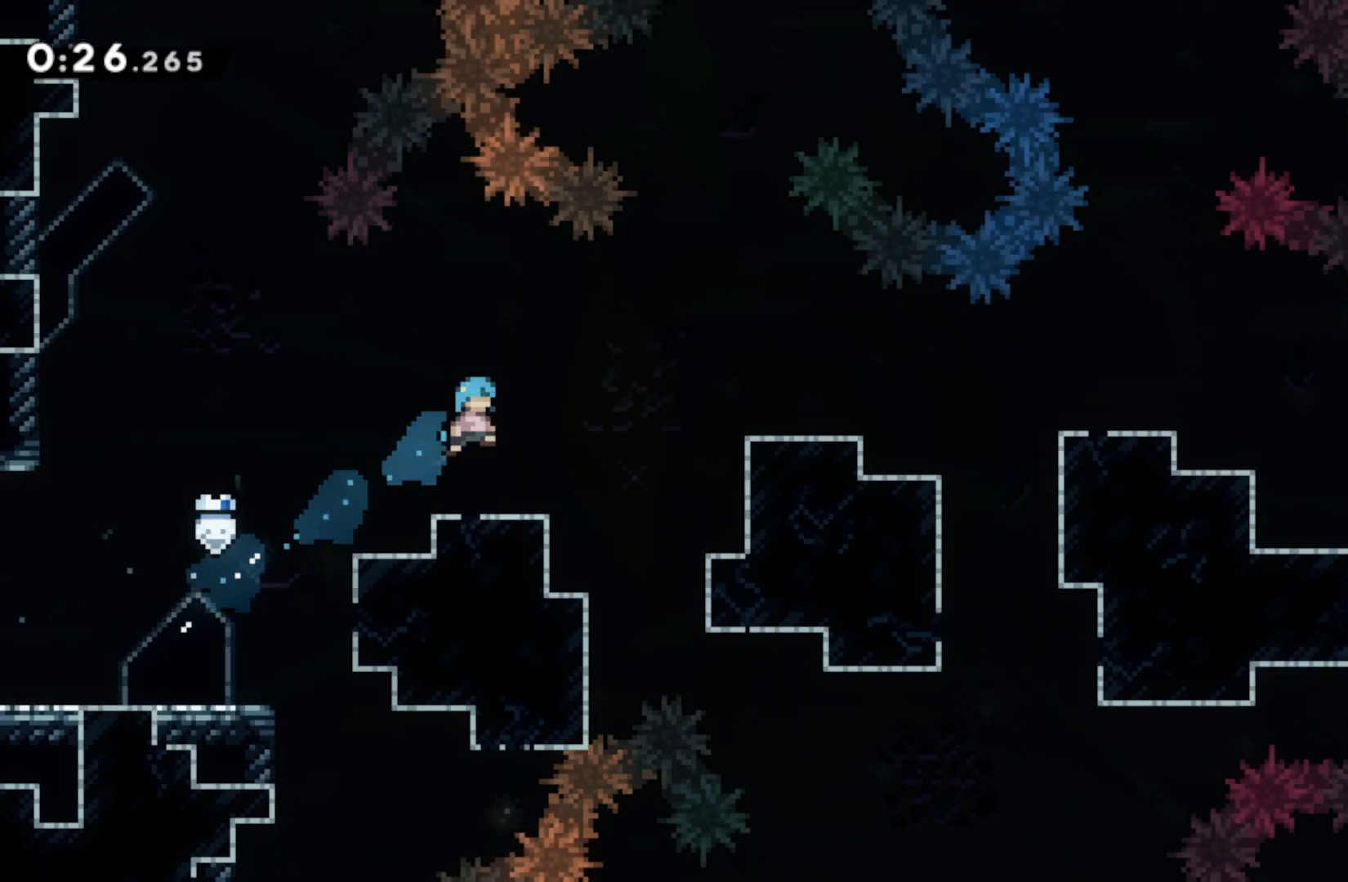
{"buttons": [], "left_stick": "up-right", "right_stick": "center", "events": [[83, "left_stick", "up-right"], [217, "SQUARE", "down"], [333, "SQUARE", "up"]]}
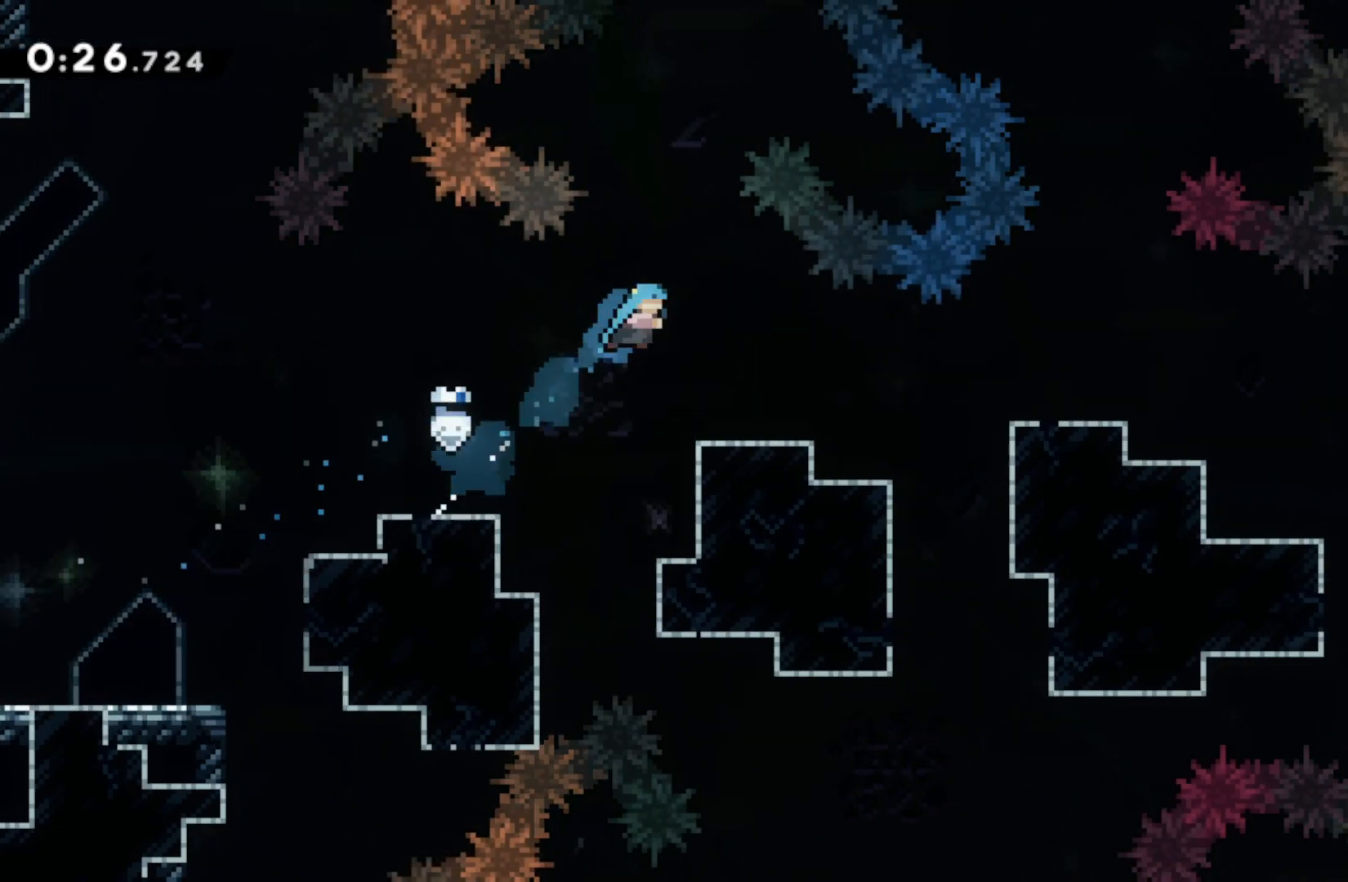
{"buttons": [], "left_stick": "down-left", "right_stick": "center", "events": [[417, "left_stick", "center"], [483, "left_stick", "down-left"]]}
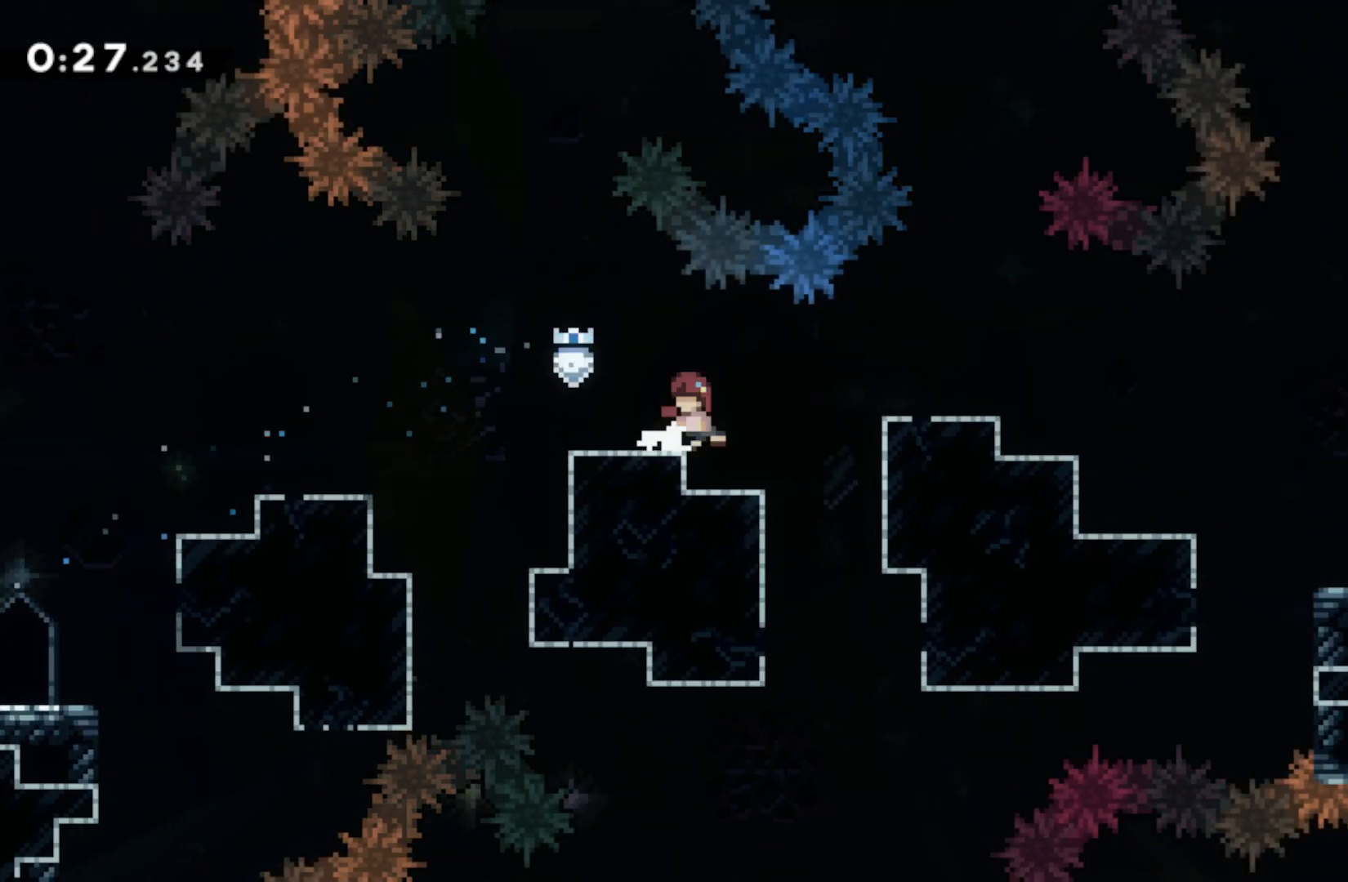
{"buttons": ["R2"], "left_stick": "right", "right_stick": "center", "events": [[17, "R2", "down"], [17, "SQUARE", "down"], [150, "SQUARE", "up"], [183, "CROSS", "down"], [183, "left_stick", "right"], [317, "CROSS", "up"], [367, "CIRCLE", "down"], [500, "CIRCLE", "up"]]}
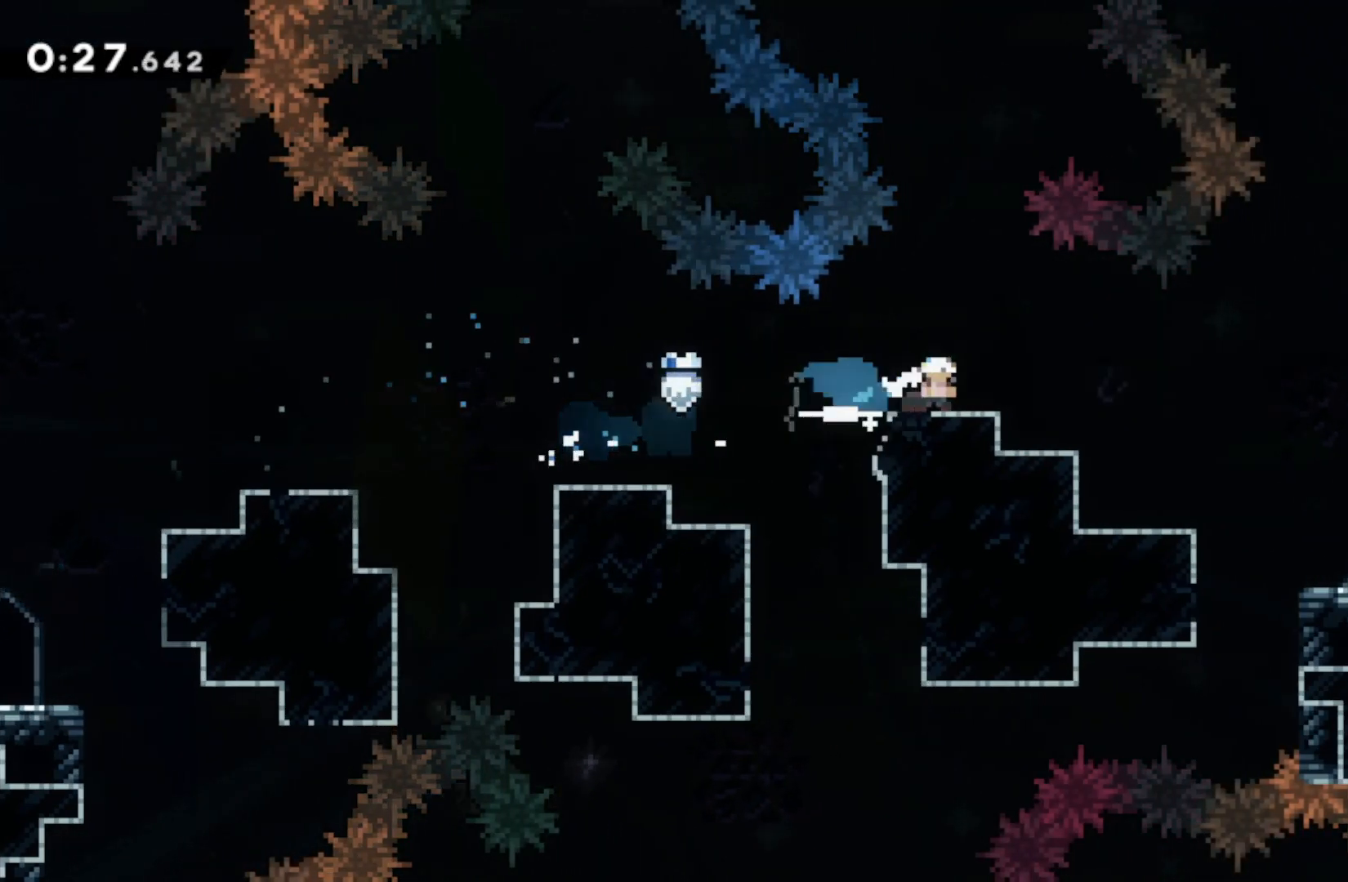
{"buttons": ["R2"], "left_stick": "center", "right_stick": "center", "events": [[50, "CROSS", "down"], [133, "left_stick", "down-right"], [167, "CROSS", "up"], [183, "SQUARE", "down"], [317, "SQUARE", "up"], [467, "left_stick", "center"]]}
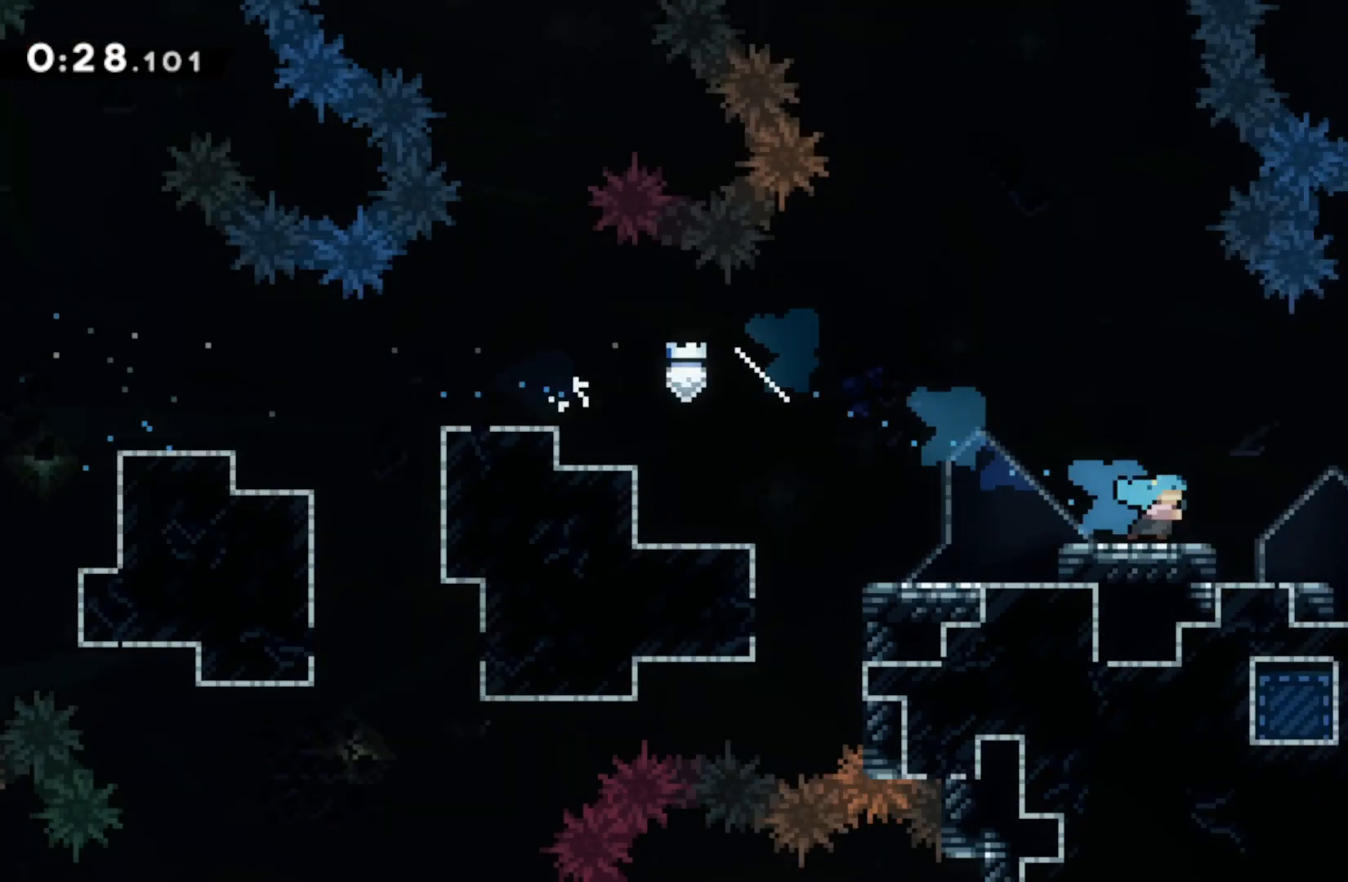
{"buttons": [], "left_stick": "right", "right_stick": "center", "events": [[17, "R2", "up"], [67, "left_stick", "right"]]}
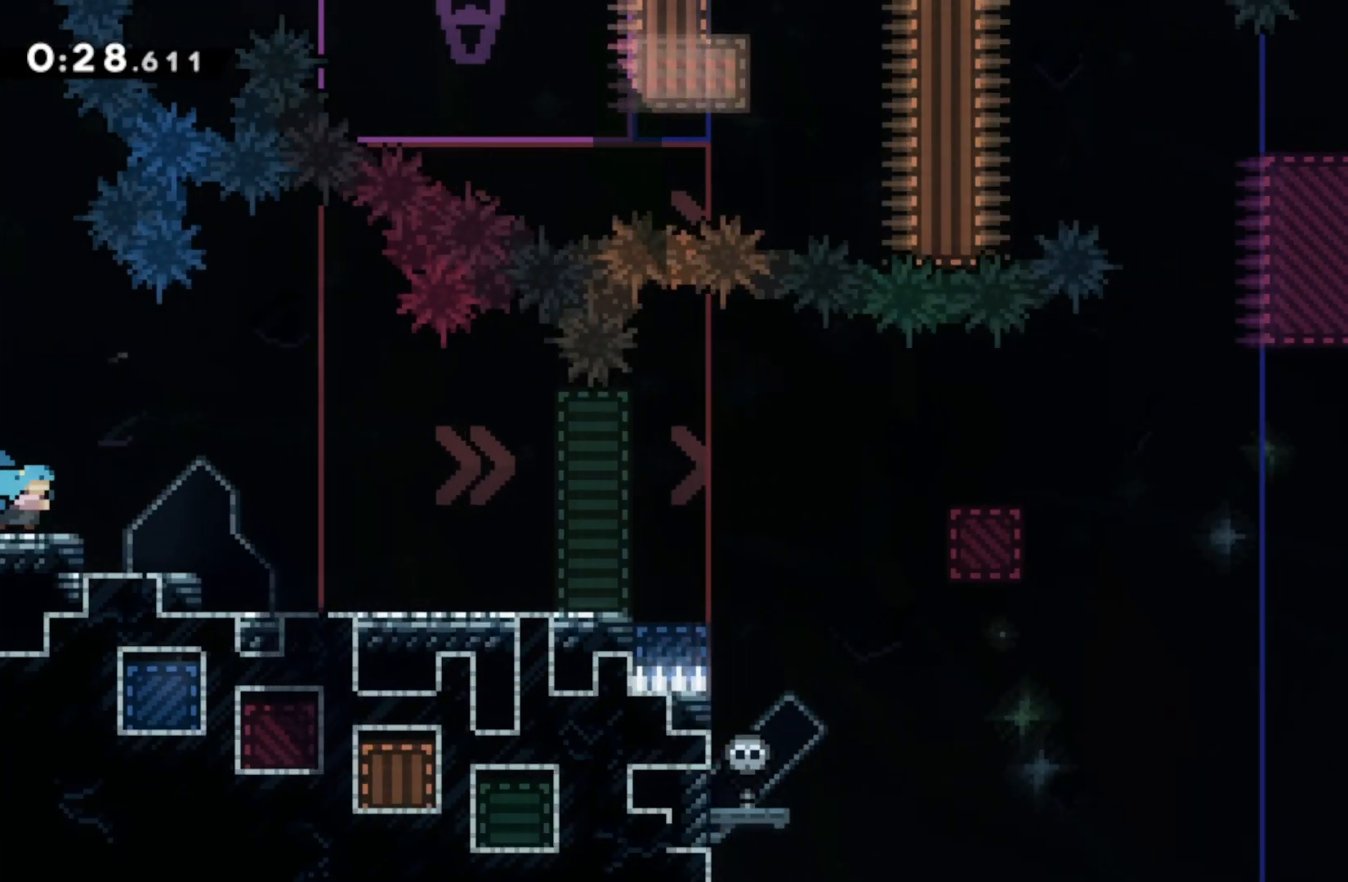
{"buttons": ["L1"], "left_stick": "right", "right_stick": "center", "events": [[433, "L1", "down"]]}
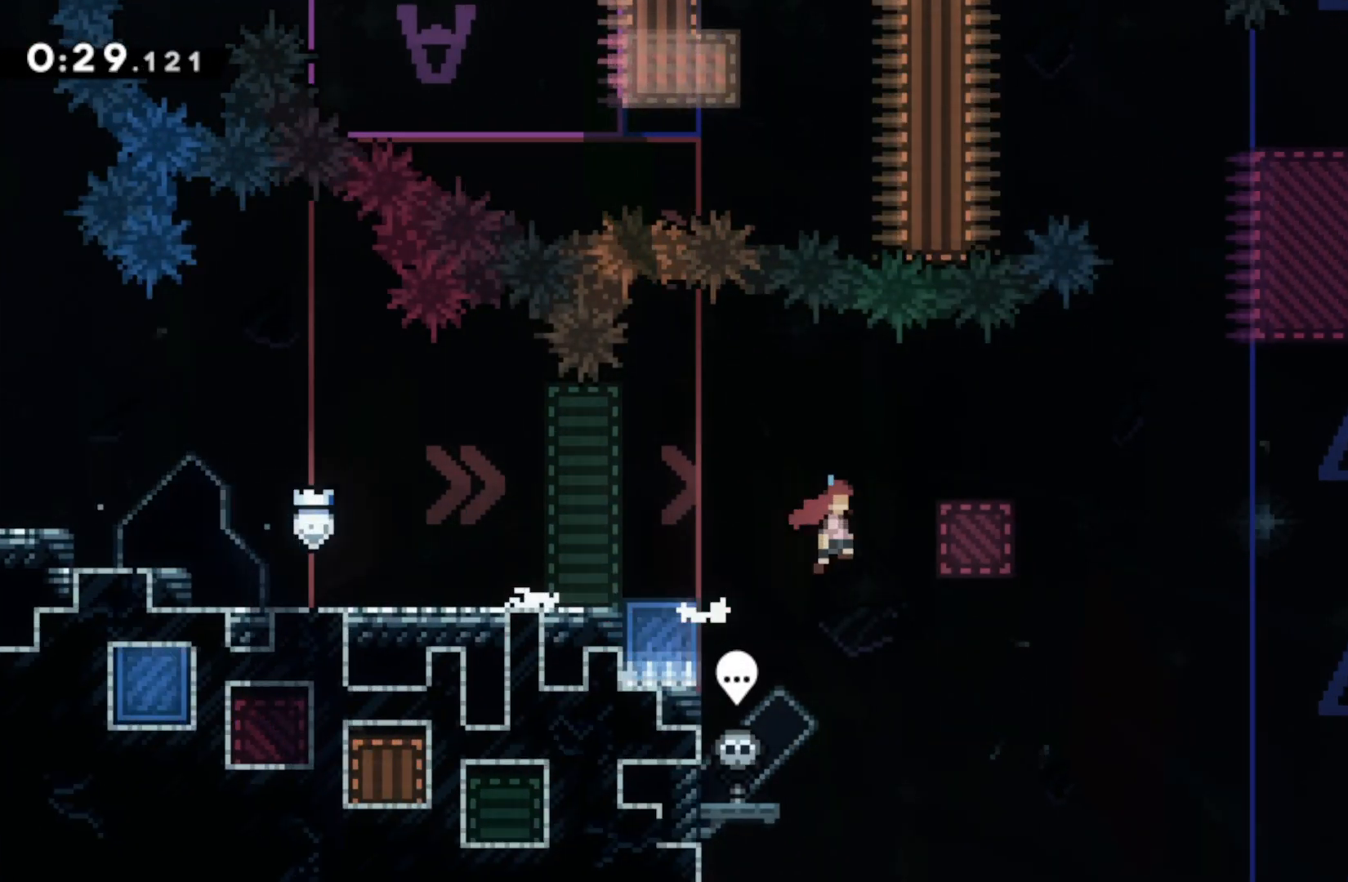
{"buttons": ["L1"], "left_stick": "center", "right_stick": "center", "events": [[217, "left_stick", "up"], [300, "SQUARE", "down"], [483, "SQUARE", "up"], [483, "left_stick", "center"]]}
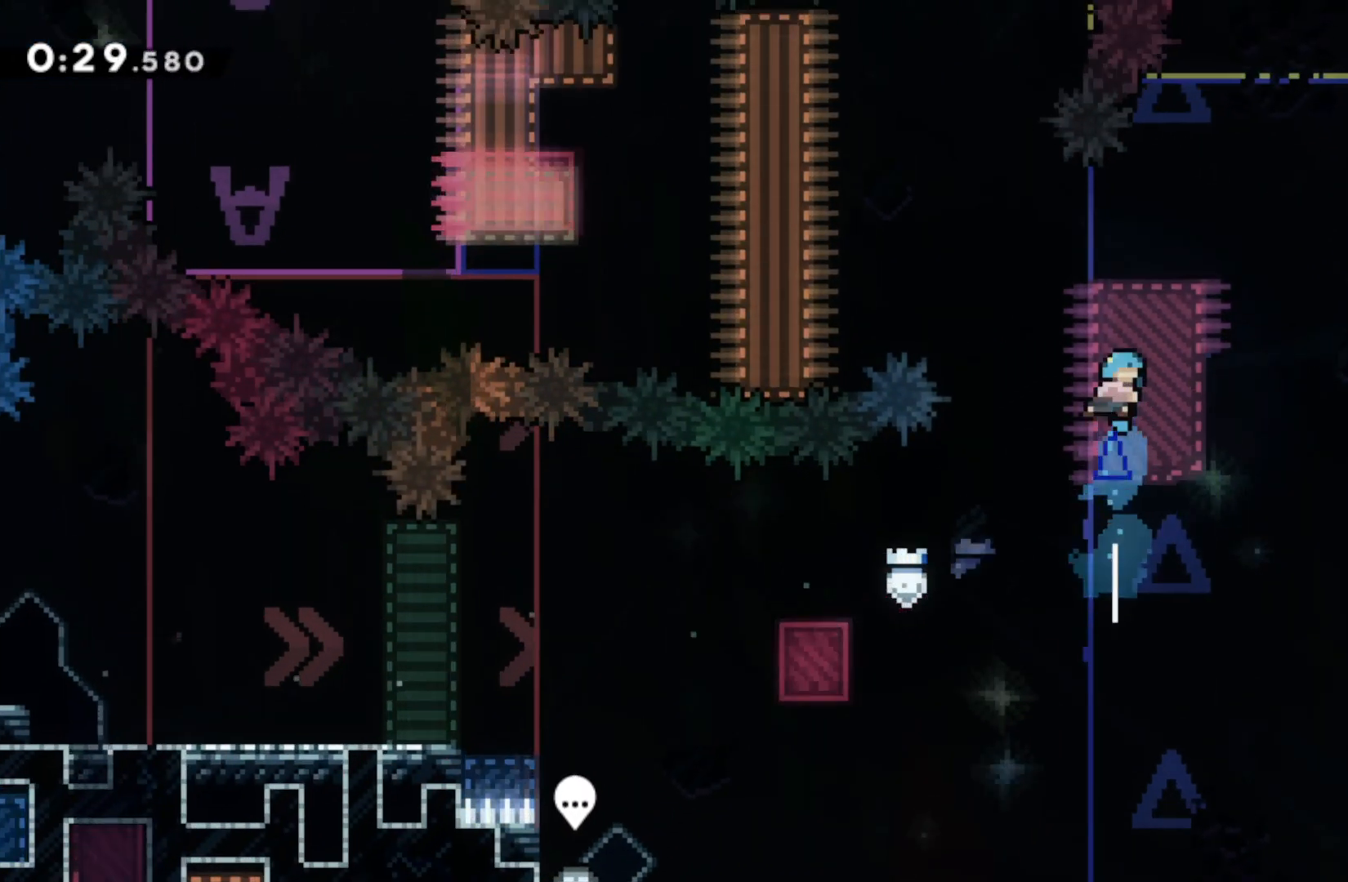
{"buttons": ["CROSS", "L1"], "left_stick": "left", "right_stick": "center", "events": [[217, "left_stick", "left"], [383, "CROSS", "down"]]}
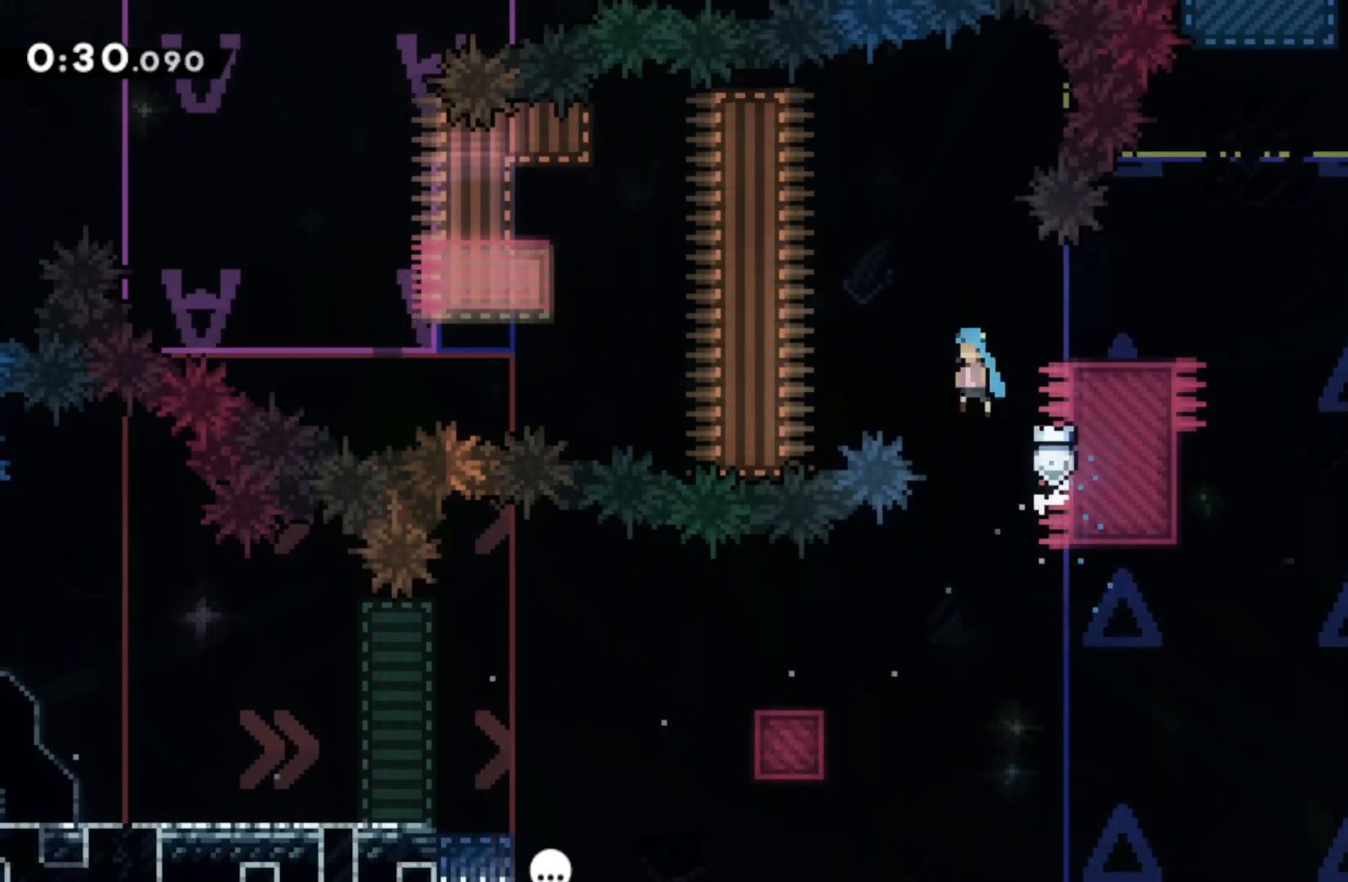
{"buttons": ["L1"], "left_stick": "left", "right_stick": "center", "events": [[500, "CROSS", "up"]]}
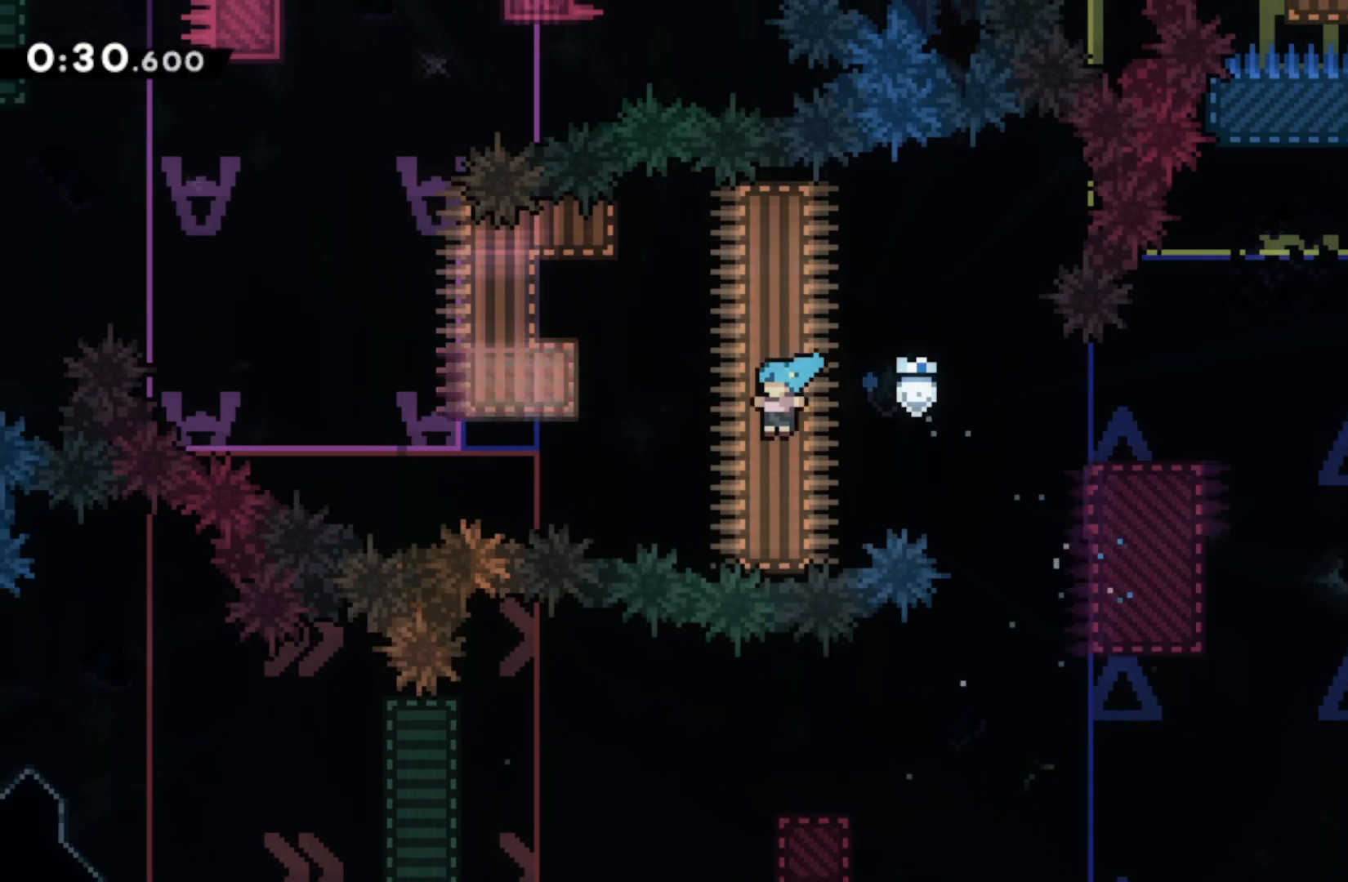
{"buttons": ["L1"], "left_stick": "left", "right_stick": "center", "events": [[100, "CROSS", "down"], [333, "CROSS", "up"], [367, "R1", "down"], [400, "CROSS", "down"], [483, "CROSS", "up"], [483, "R1", "up"]]}
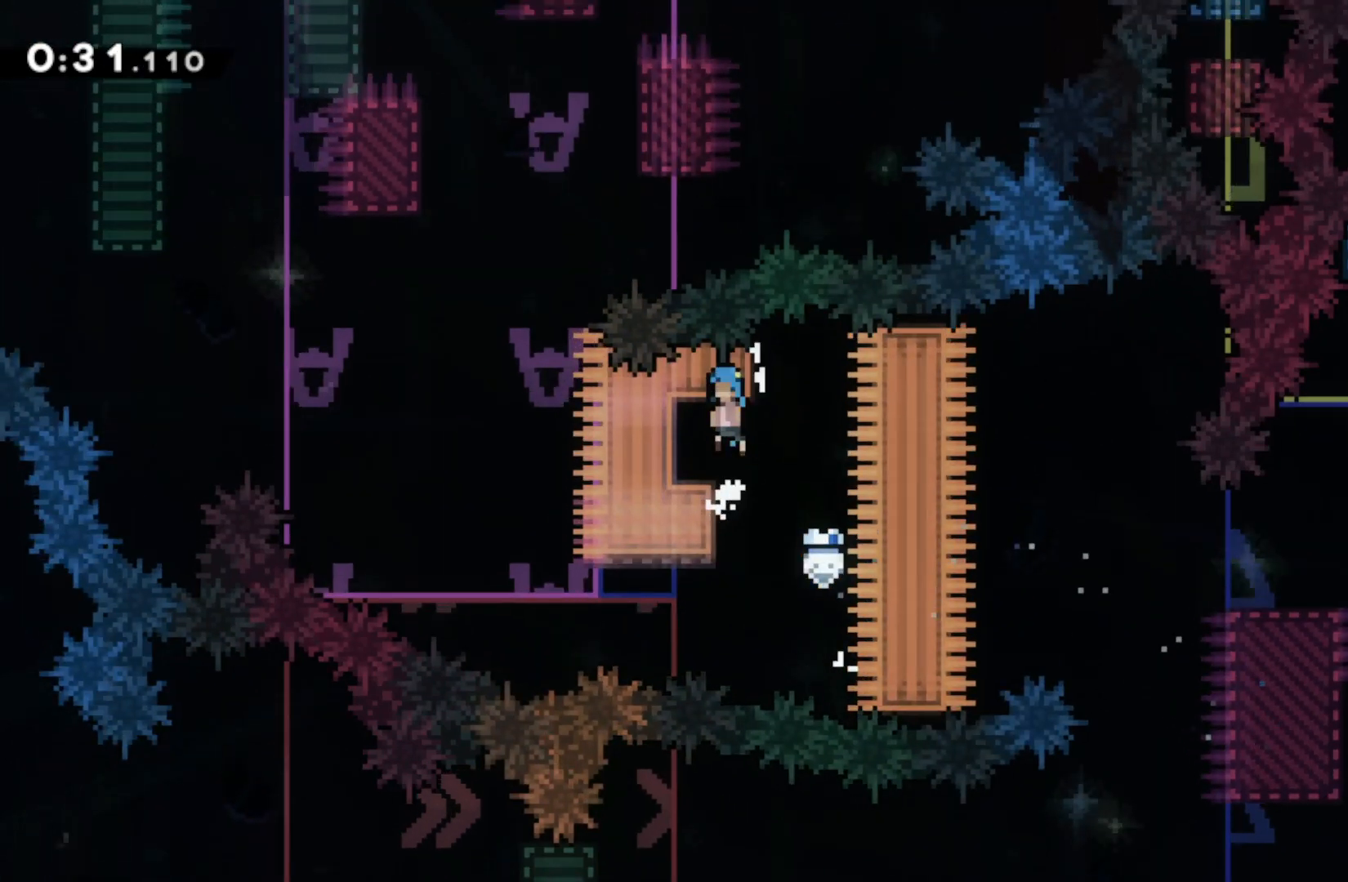
{"buttons": [], "left_stick": "center", "right_stick": "center", "events": [[67, "L1", "up"], [67, "left_stick", "center"]]}
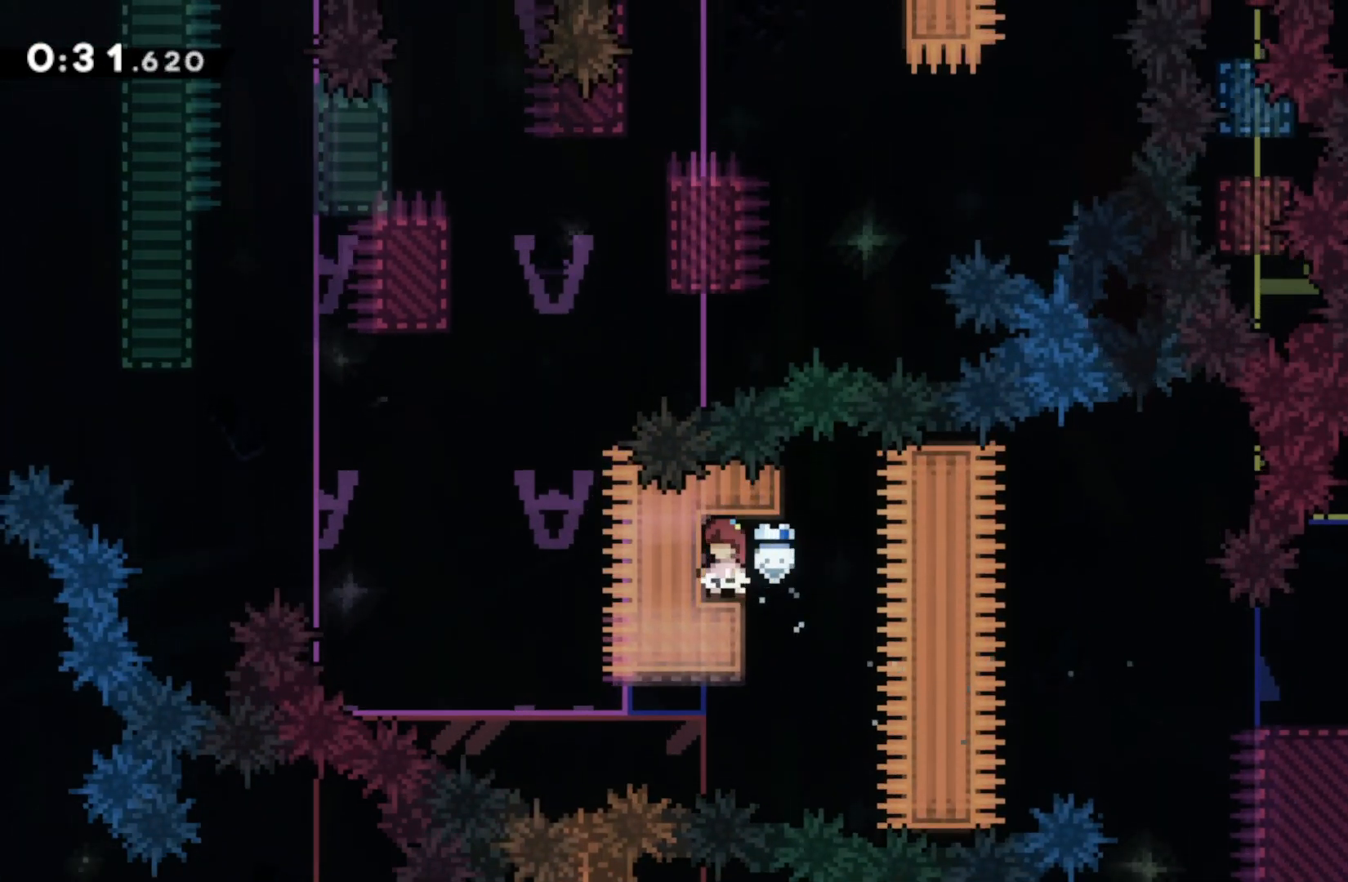
{"buttons": [], "left_stick": "center", "right_stick": "center", "events": []}
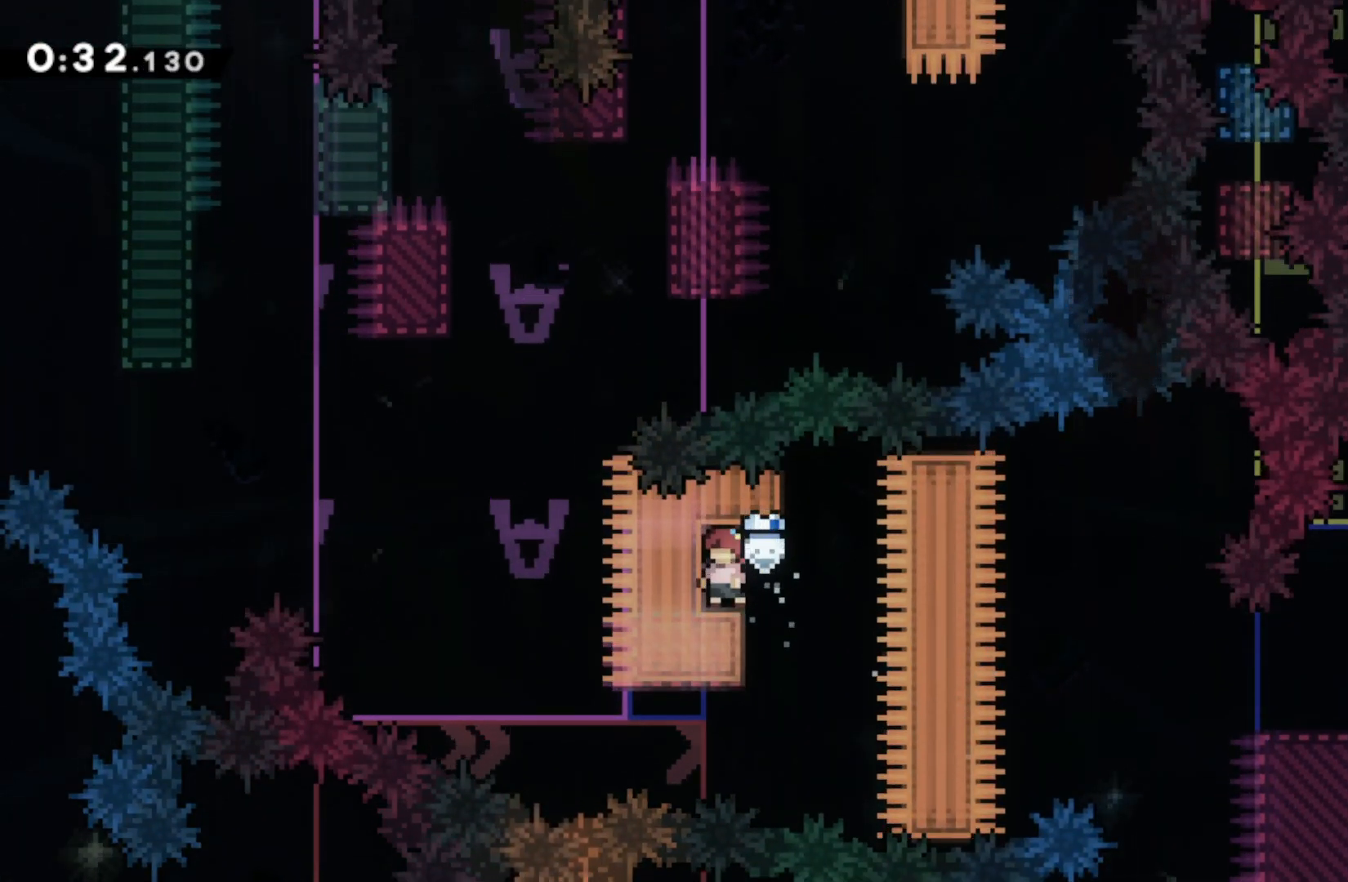
{"buttons": ["CROSS"], "left_stick": "left", "right_stick": "center", "events": [[100, "SQUARE", "down"], [117, "left_stick", "left"], [217, "SQUARE", "up"], [267, "CROSS", "down"]]}
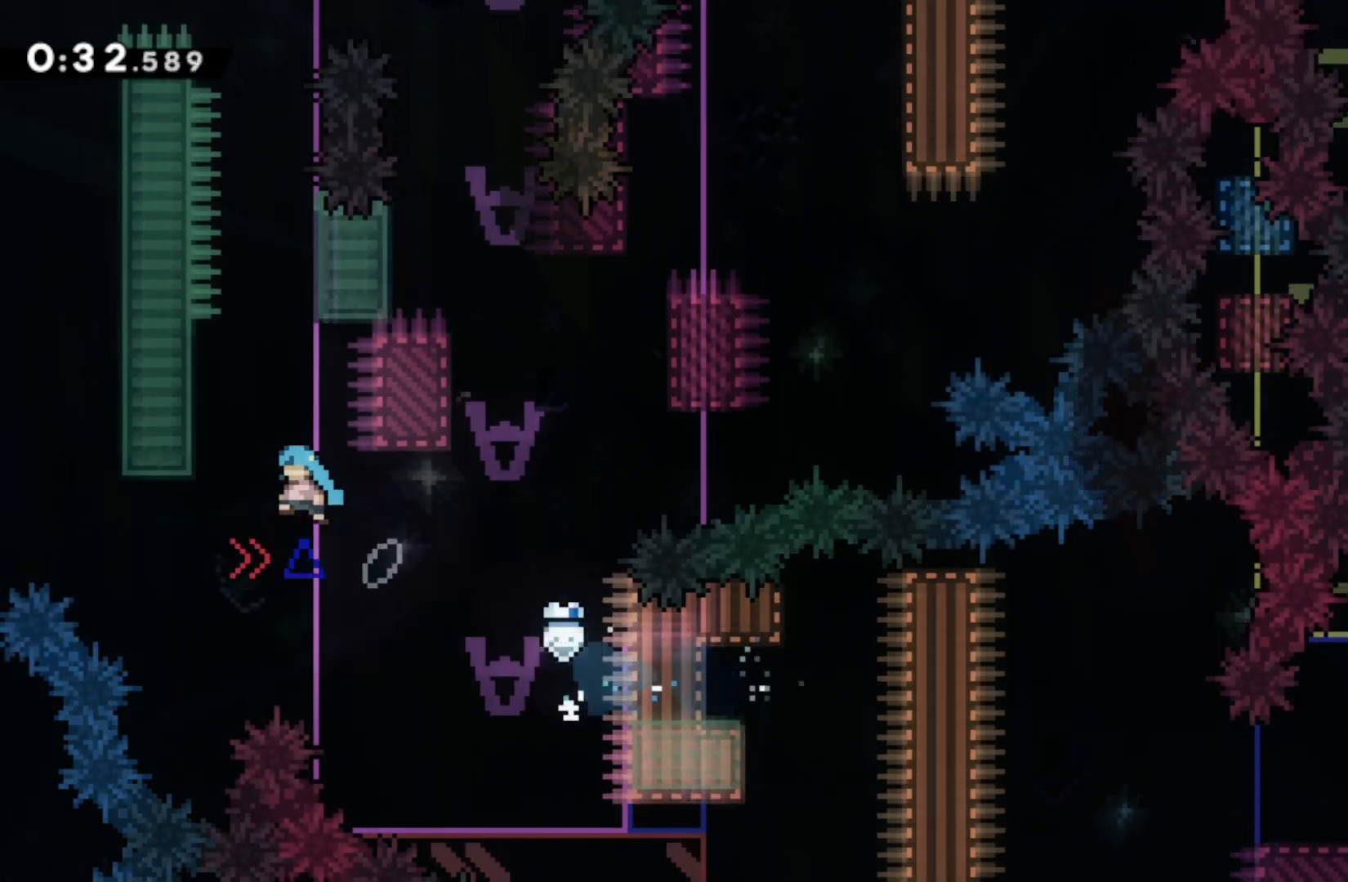
{"buttons": ["CROSS", "R1", "R2"], "left_stick": "right", "right_stick": "center", "events": [[67, "CROSS", "up"], [100, "R1", "down"], [100, "R2", "down"], [117, "CROSS", "down"], [233, "R1", "up"], [233, "R2", "up"], [250, "CROSS", "up"], [283, "CROSS", "down"], [317, "left_stick", "right"], [450, "CROSS", "up"], [483, "CROSS", "down"], [483, "R1", "down"], [483, "R2", "down"]]}
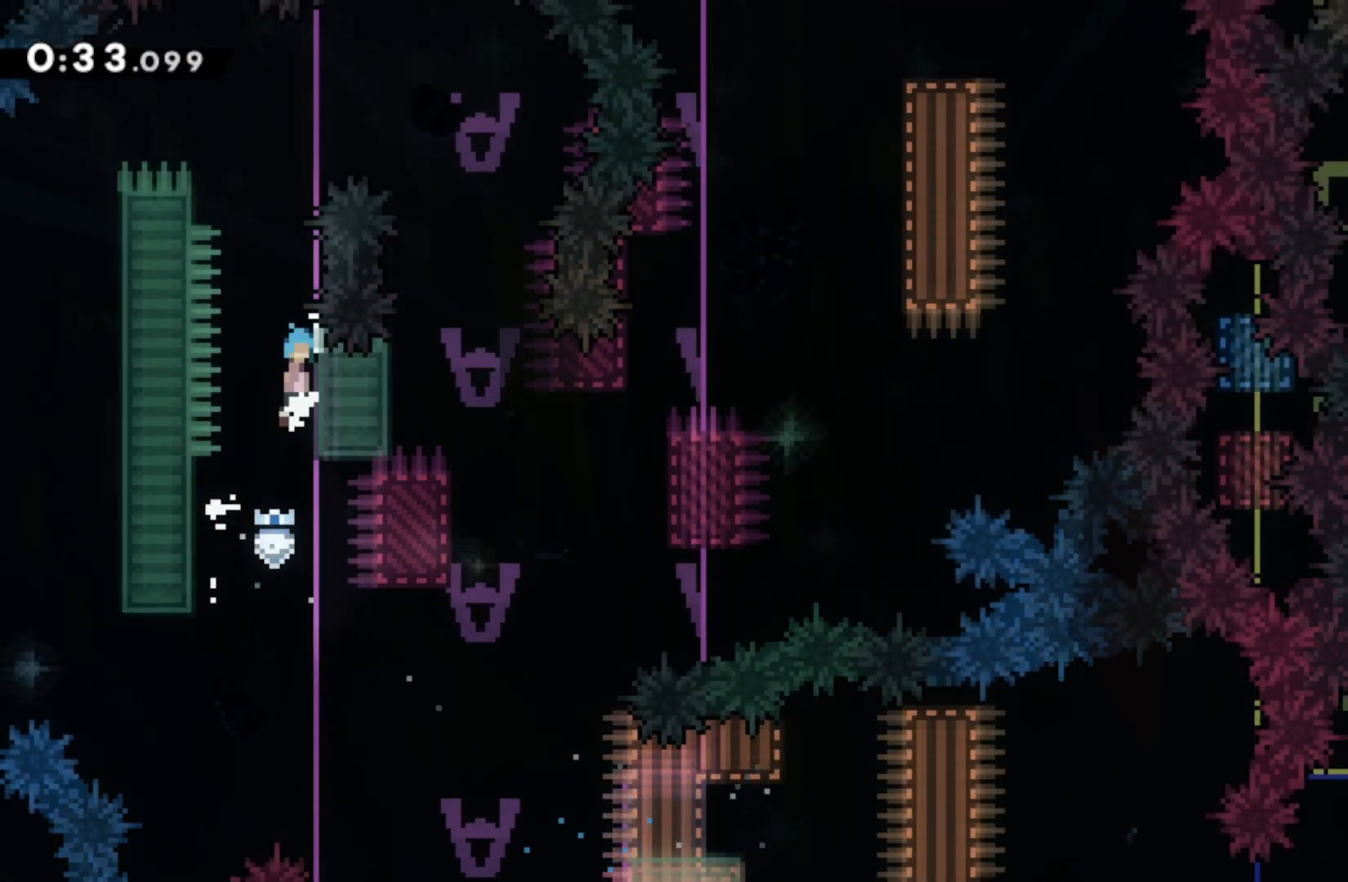
{"buttons": ["R1", "R2"], "left_stick": "center", "right_stick": "center", "events": [[33, "left_stick", "center"], [383, "CROSS", "up"]]}
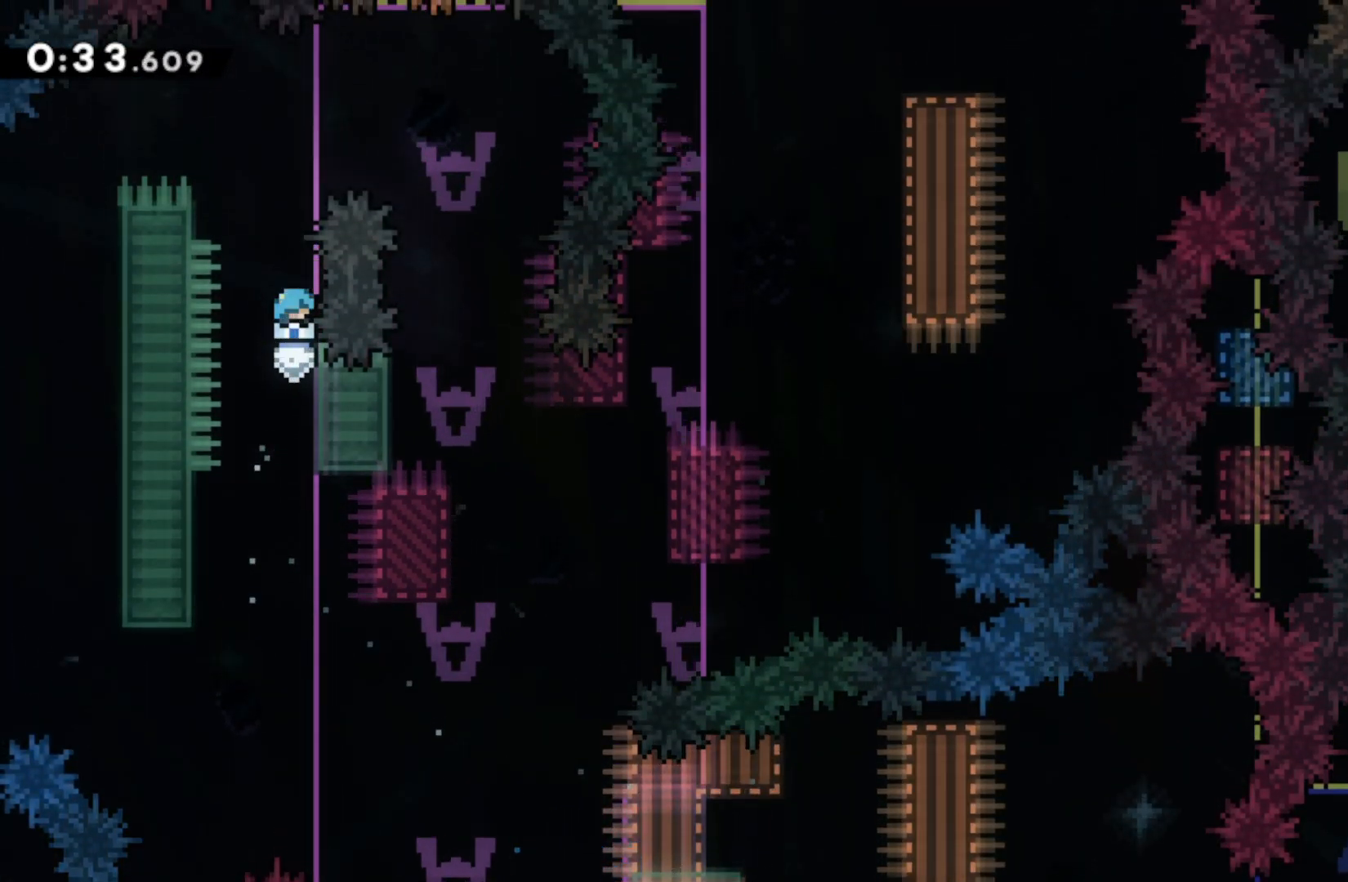
{"buttons": ["CROSS"], "left_stick": "right", "right_stick": "center", "events": [[17, "CROSS", "down"], [150, "left_stick", "down-left"], [267, "CROSS", "up"], [267, "R1", "up"], [267, "R2", "up"], [317, "CROSS", "down"], [350, "left_stick", "right"]]}
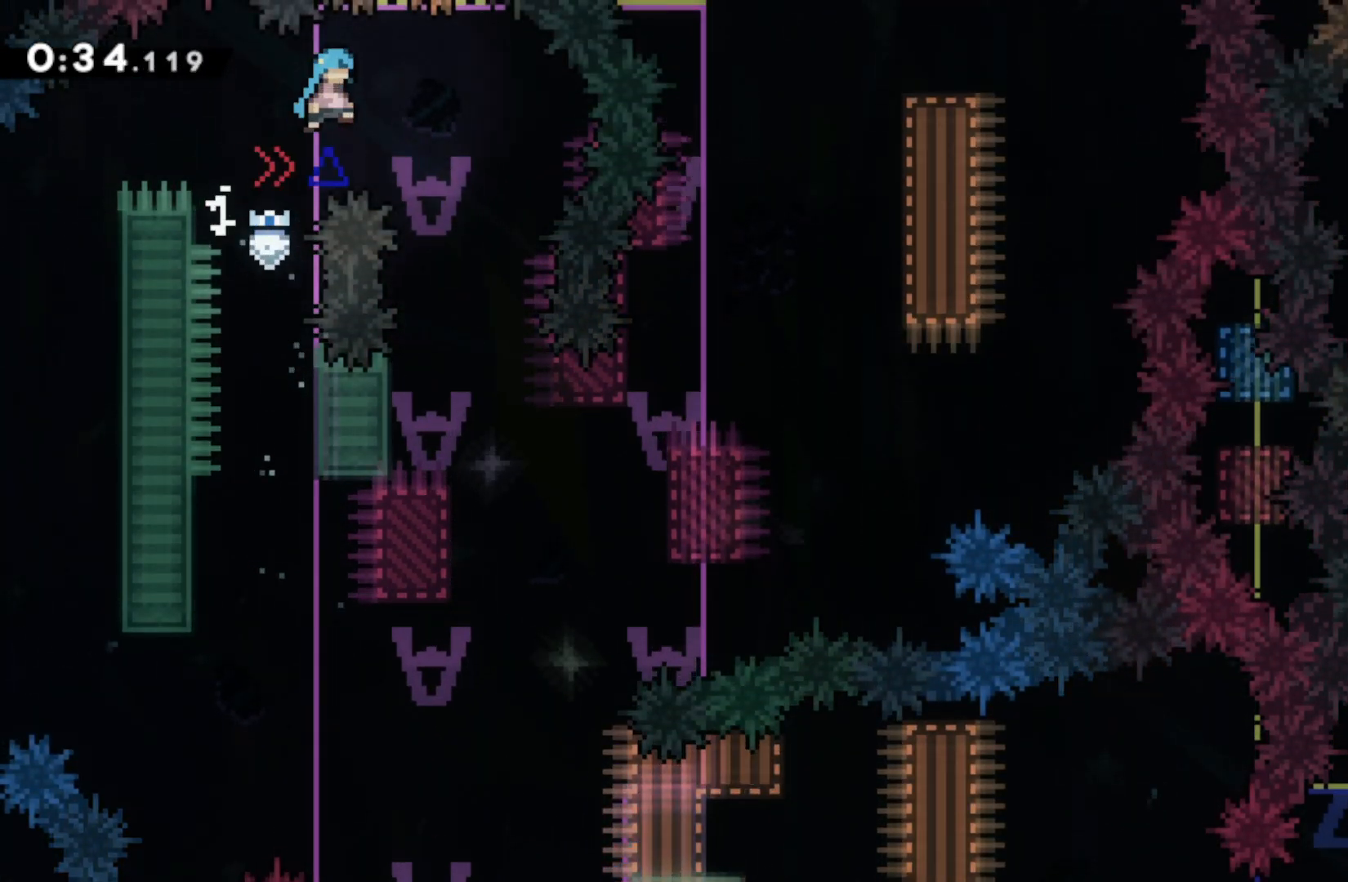
{"buttons": [], "left_stick": "center", "right_stick": "center", "events": [[117, "CROSS", "up"], [217, "R2", "down"], [317, "left_stick", "center"], [483, "R2", "up"]]}
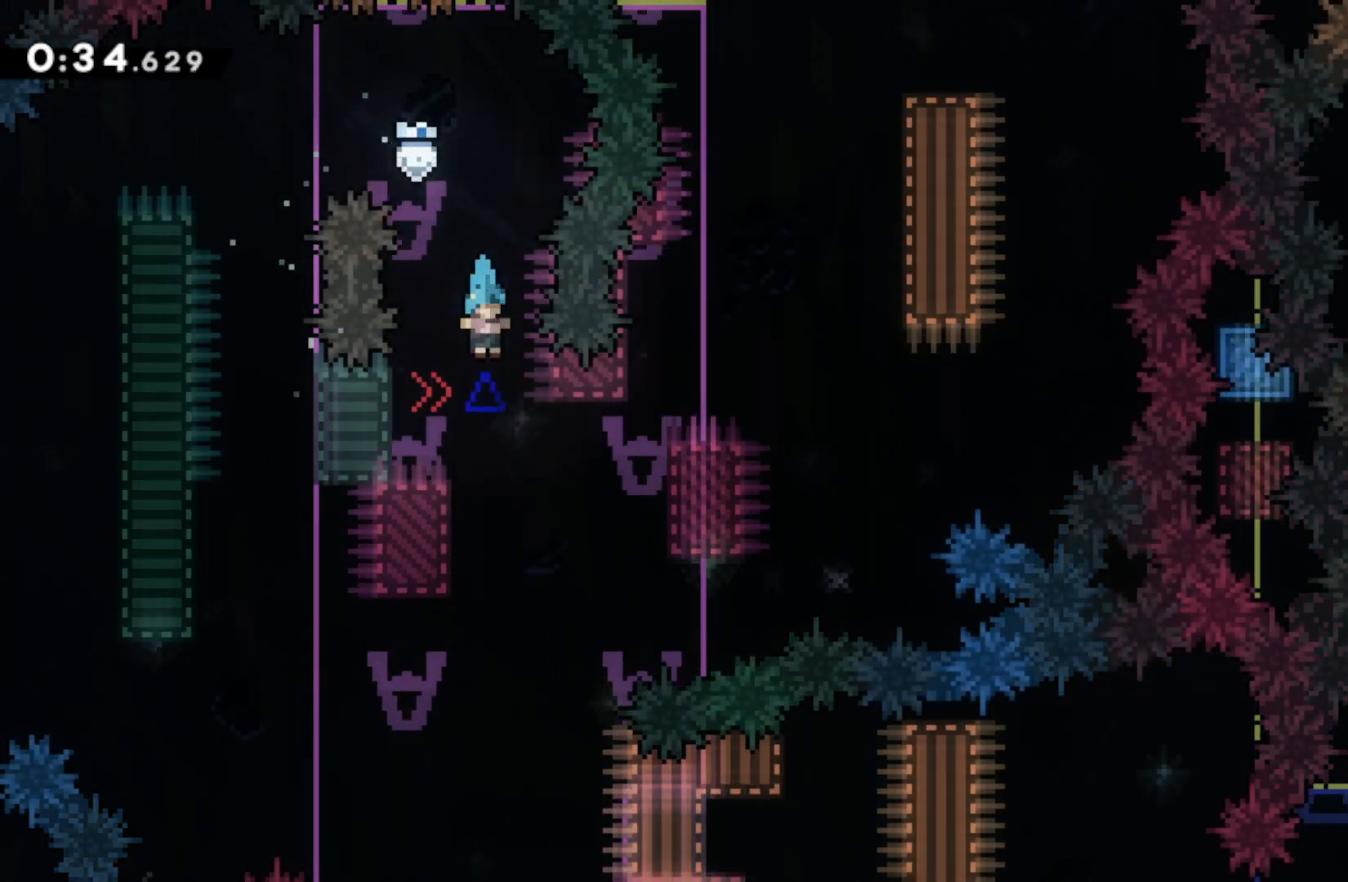
{"buttons": ["CROSS"], "left_stick": "right", "right_stick": "center", "events": [[167, "left_stick", "left"], [267, "CROSS", "down"], [300, "left_stick", "right"]]}
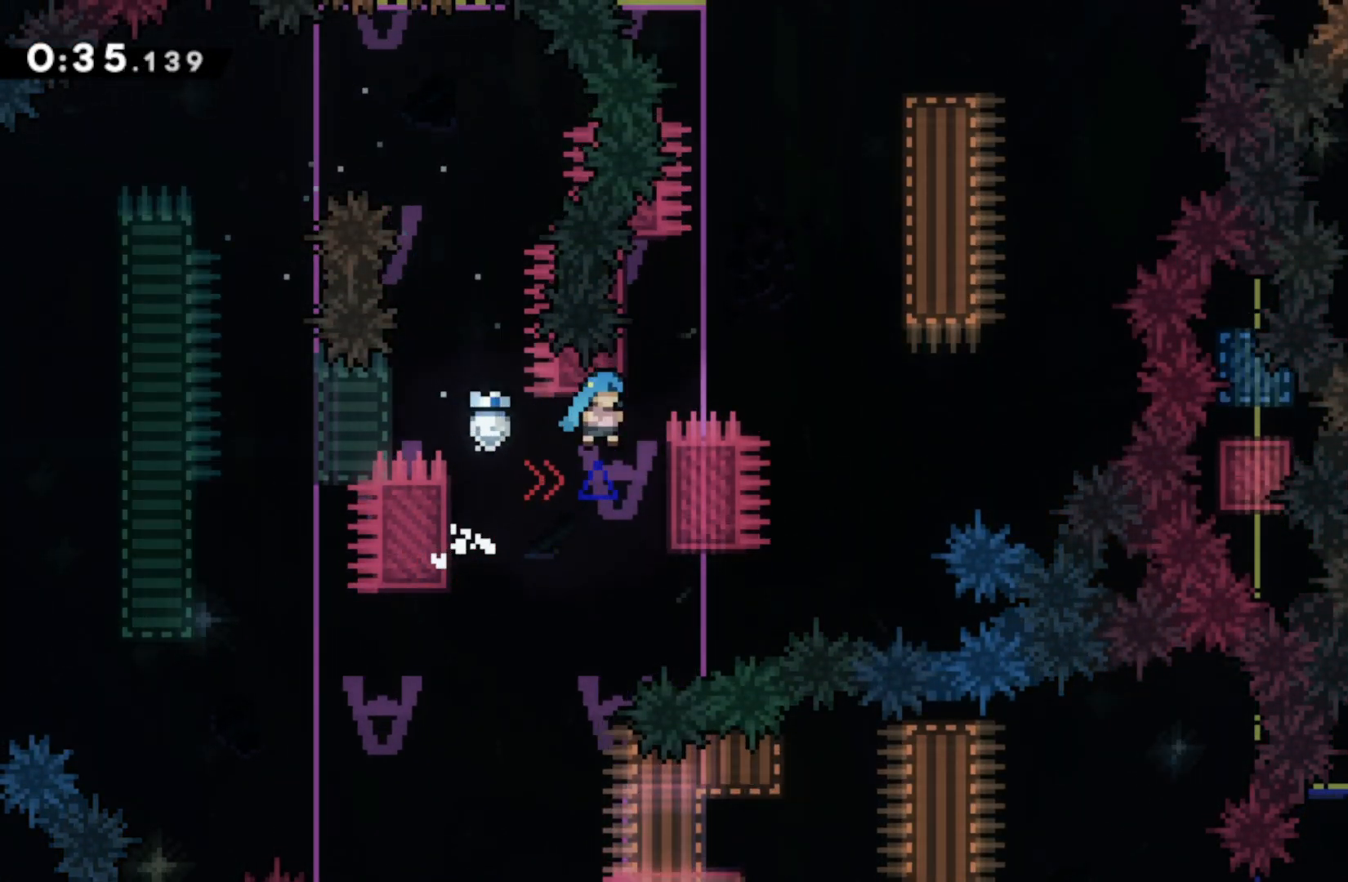
{"buttons": ["CROSS"], "left_stick": "right", "right_stick": "center"}
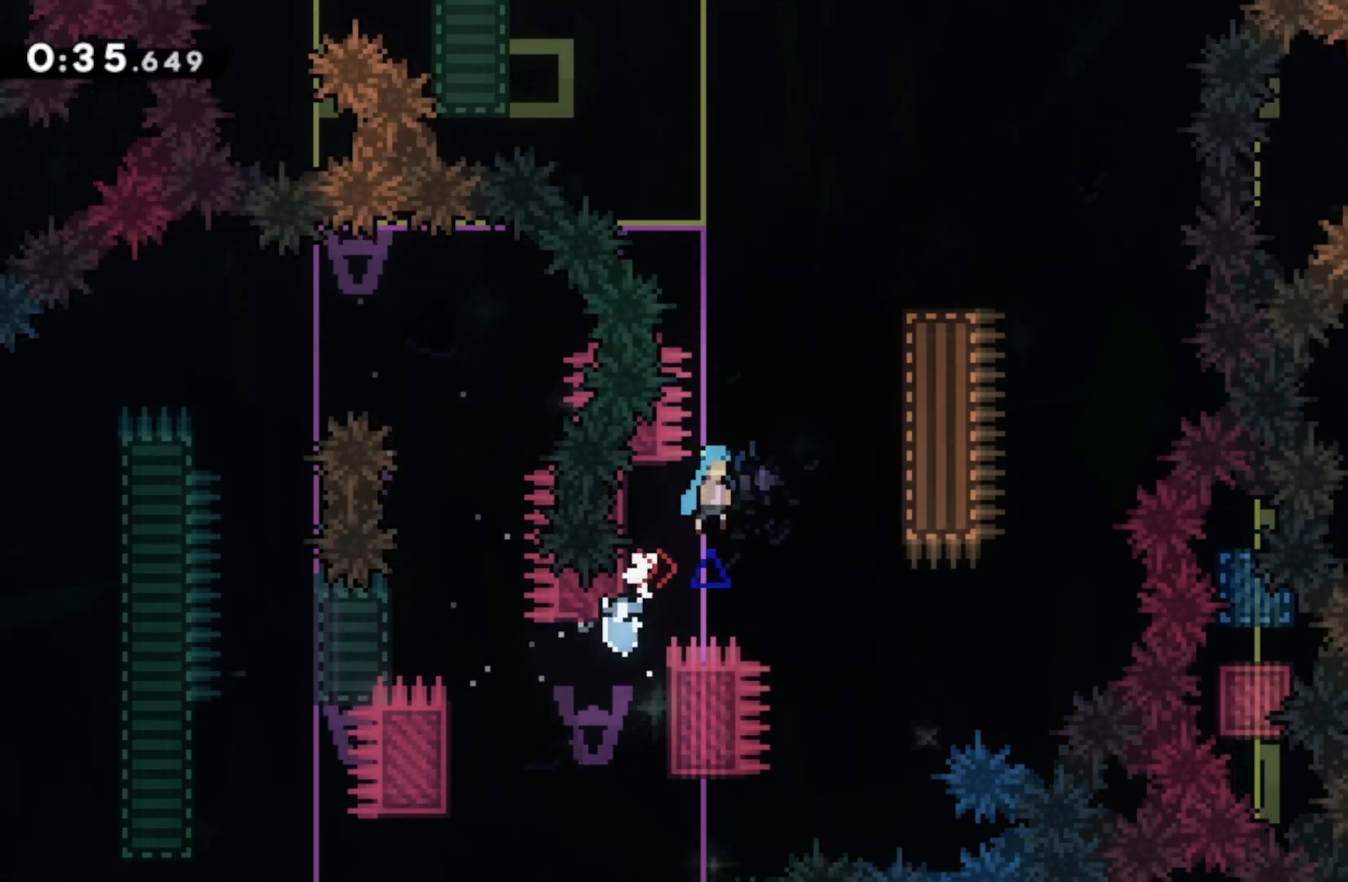
{"buttons": ["CROSS", "R1"], "left_stick": "center", "right_stick": "center", "events": [[350, "CROSS", "up"], [400, "left_stick", "center"], [417, "CROSS", "down"], [417, "R1", "down"]]}
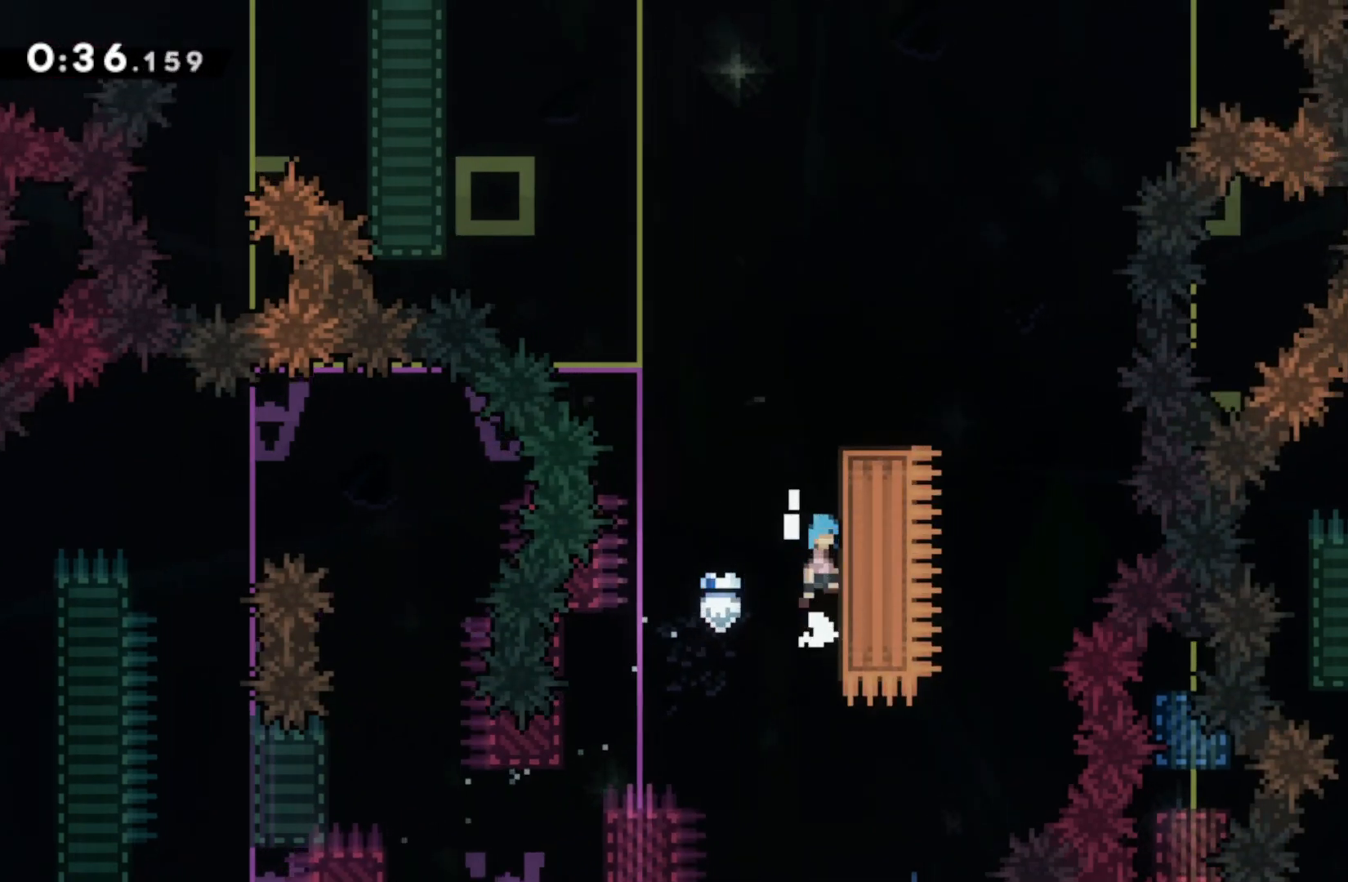
{"buttons": ["CROSS"], "left_stick": "right", "right_stick": "center", "events": [[100, "CROSS", "up"], [100, "R1", "up"], [167, "CROSS", "down"], [233, "left_stick", "right"]]}
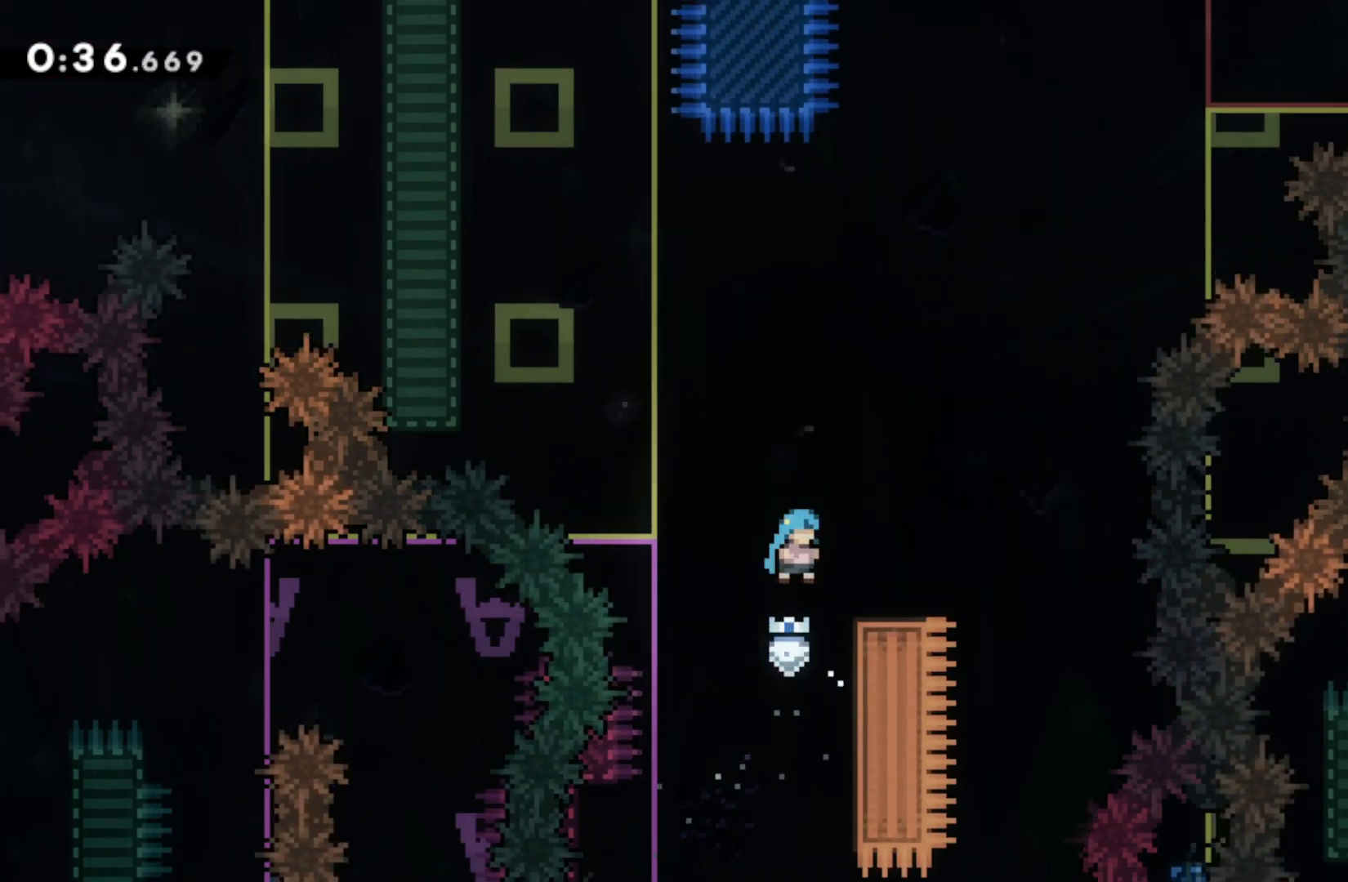
{"buttons": ["CROSS"], "left_stick": "left", "right_stick": "center", "events": [[83, "R1", "down"], [133, "R1", "up"], [150, "CROSS", "up"], [233, "left_stick", "left"], [367, "CROSS", "down"]]}
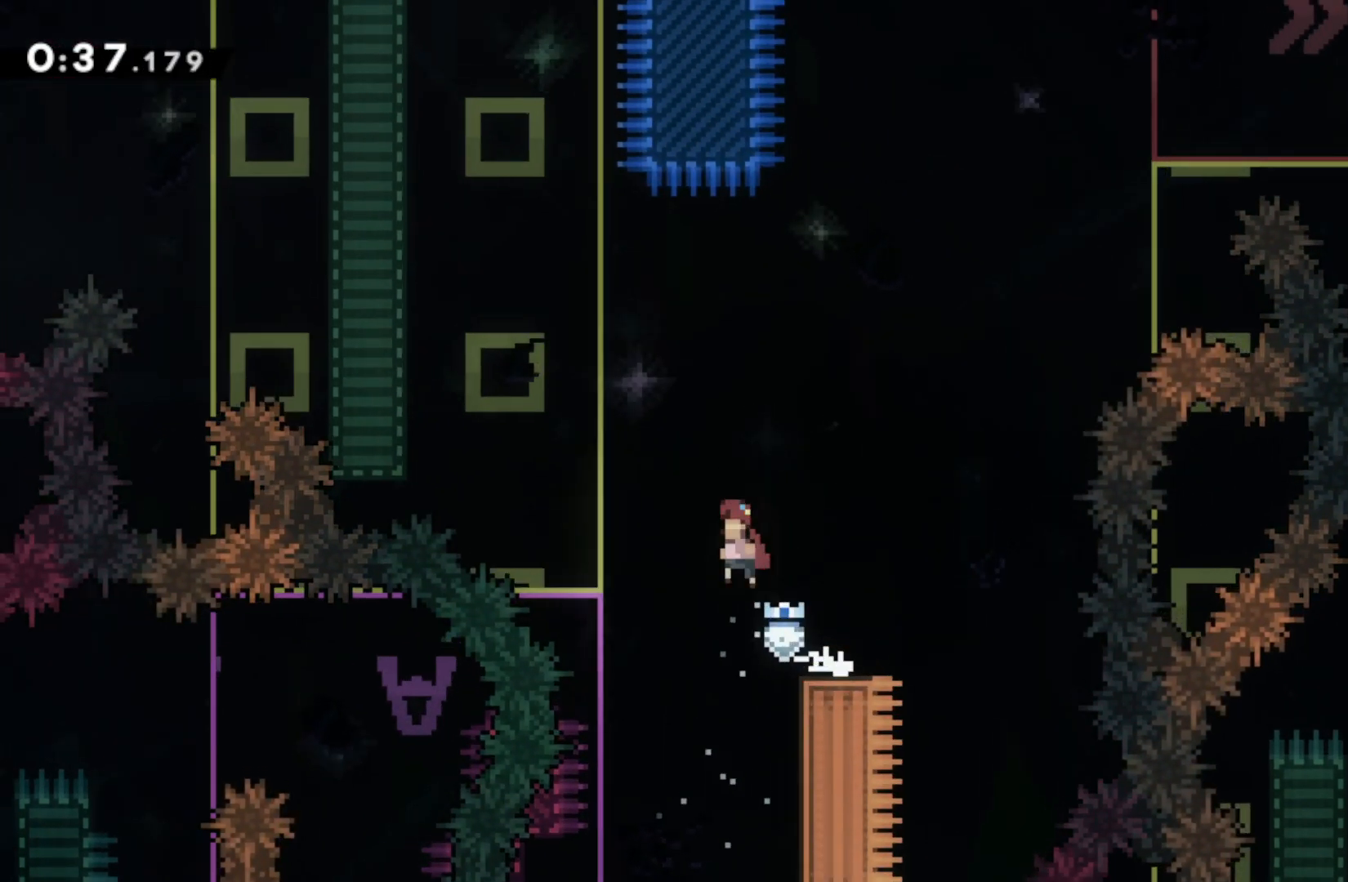
{"buttons": ["CIRCLE"], "left_stick": "up-left", "right_stick": "center", "events": [[167, "CROSS", "up"], [167, "left_stick", "up-left"], [233, "CIRCLE", "down"]]}
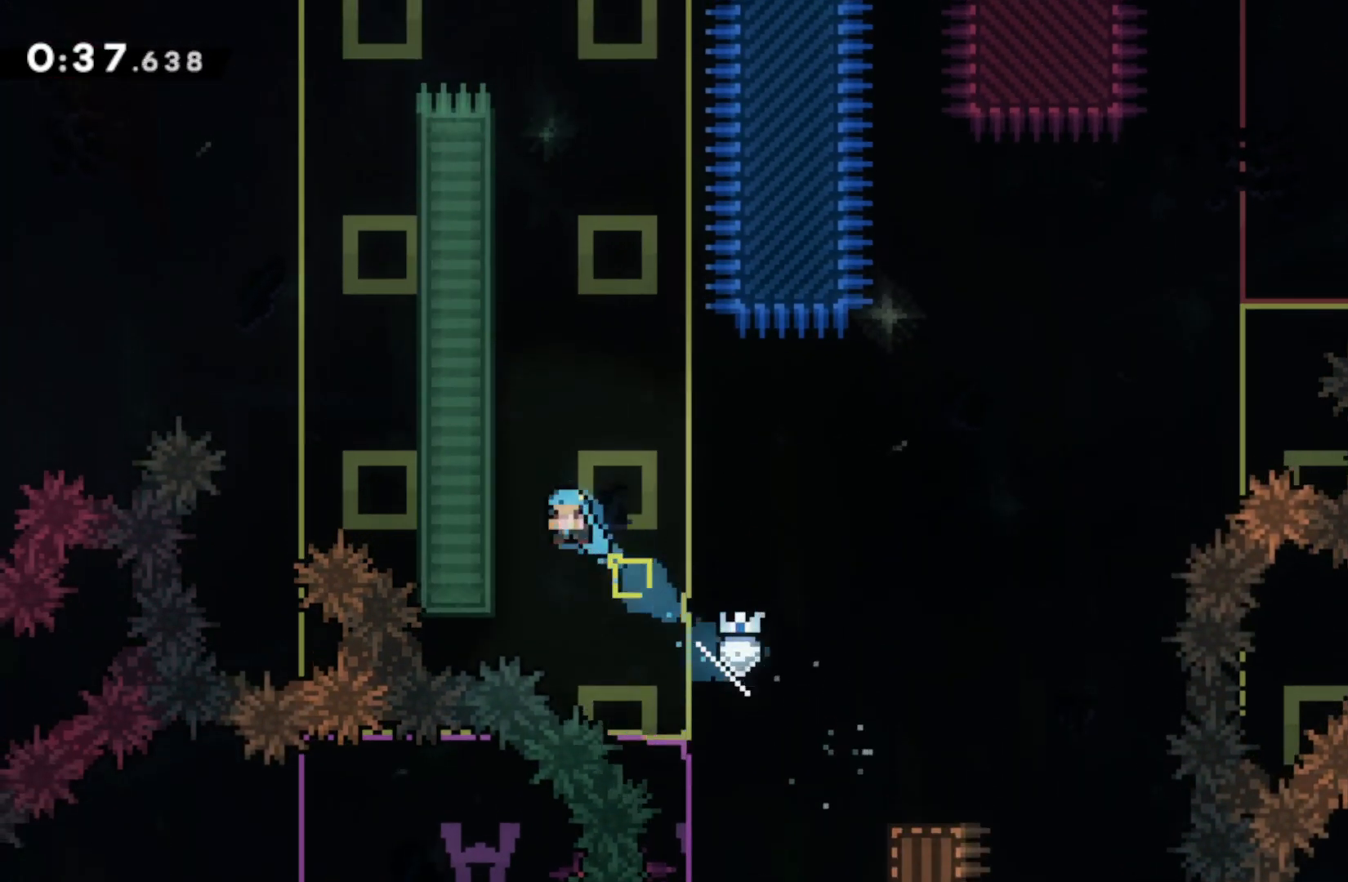
{"buttons": ["CROSS", "R1"], "left_stick": "left", "right_stick": "center", "events": [[100, "CIRCLE", "up"], [150, "CROSS", "down"], [150, "R1", "down"], [483, "left_stick", "left"]]}
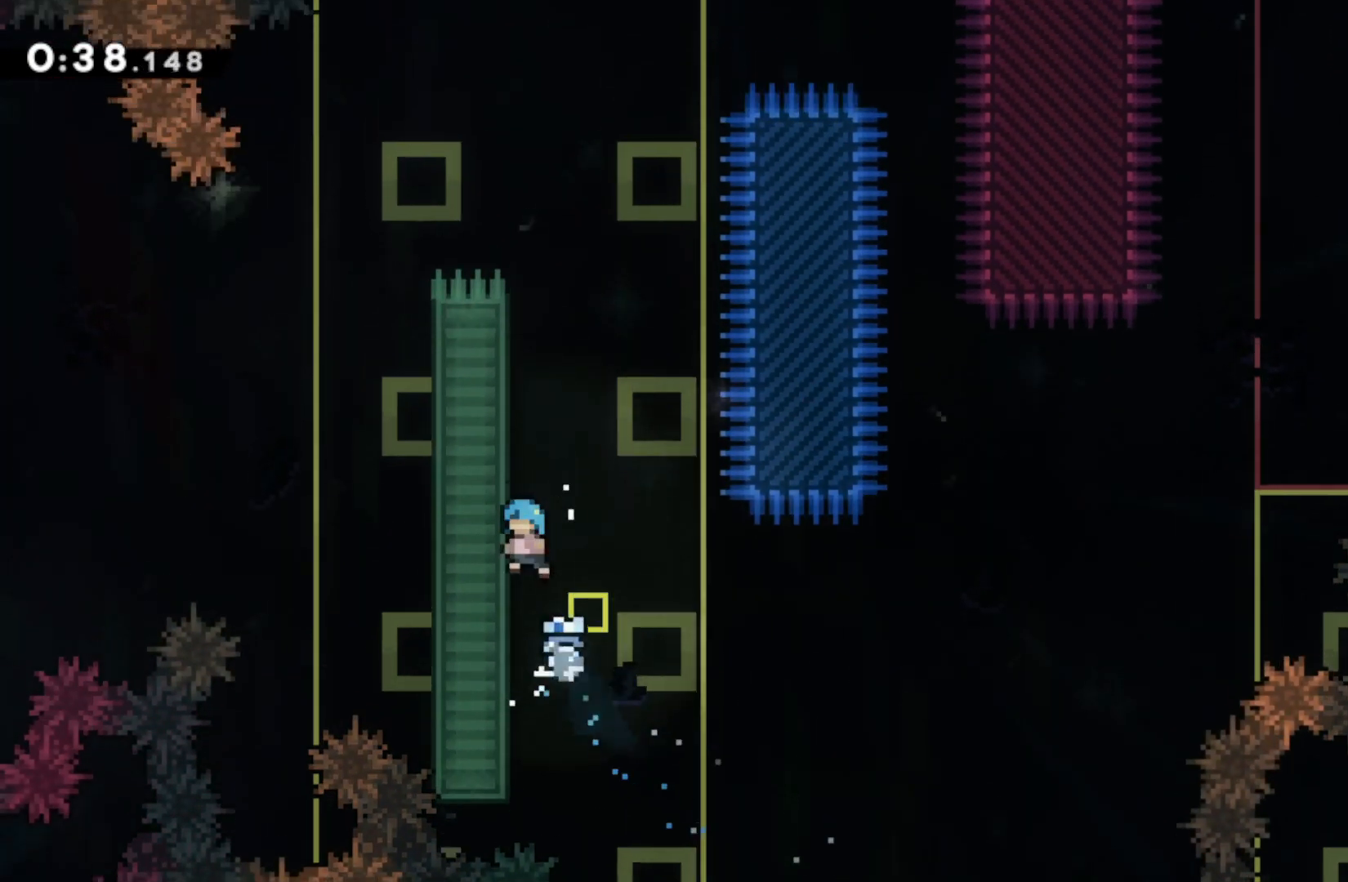
{"buttons": ["CROSS", "L1", "R1"], "left_stick": "left", "right_stick": "center", "events": [[17, "L1", "down"], [183, "L1", "up"], [267, "L1", "down"]]}
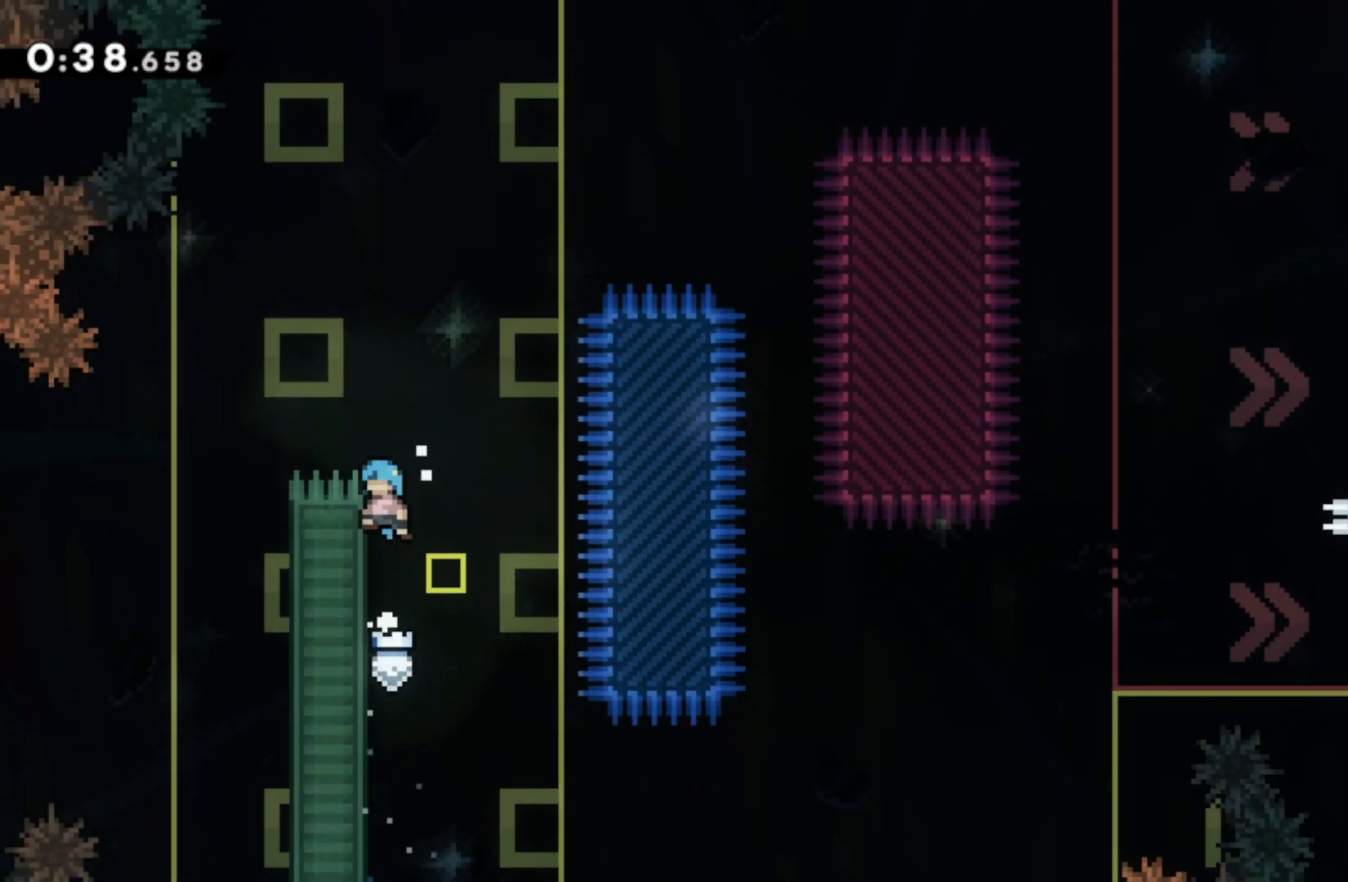
{"buttons": ["CROSS", "L1"], "left_stick": "right", "right_stick": "center", "events": [[133, "R1", "up"], [150, "CROSS", "up"], [233, "CROSS", "down"], [250, "left_stick", "right"]]}
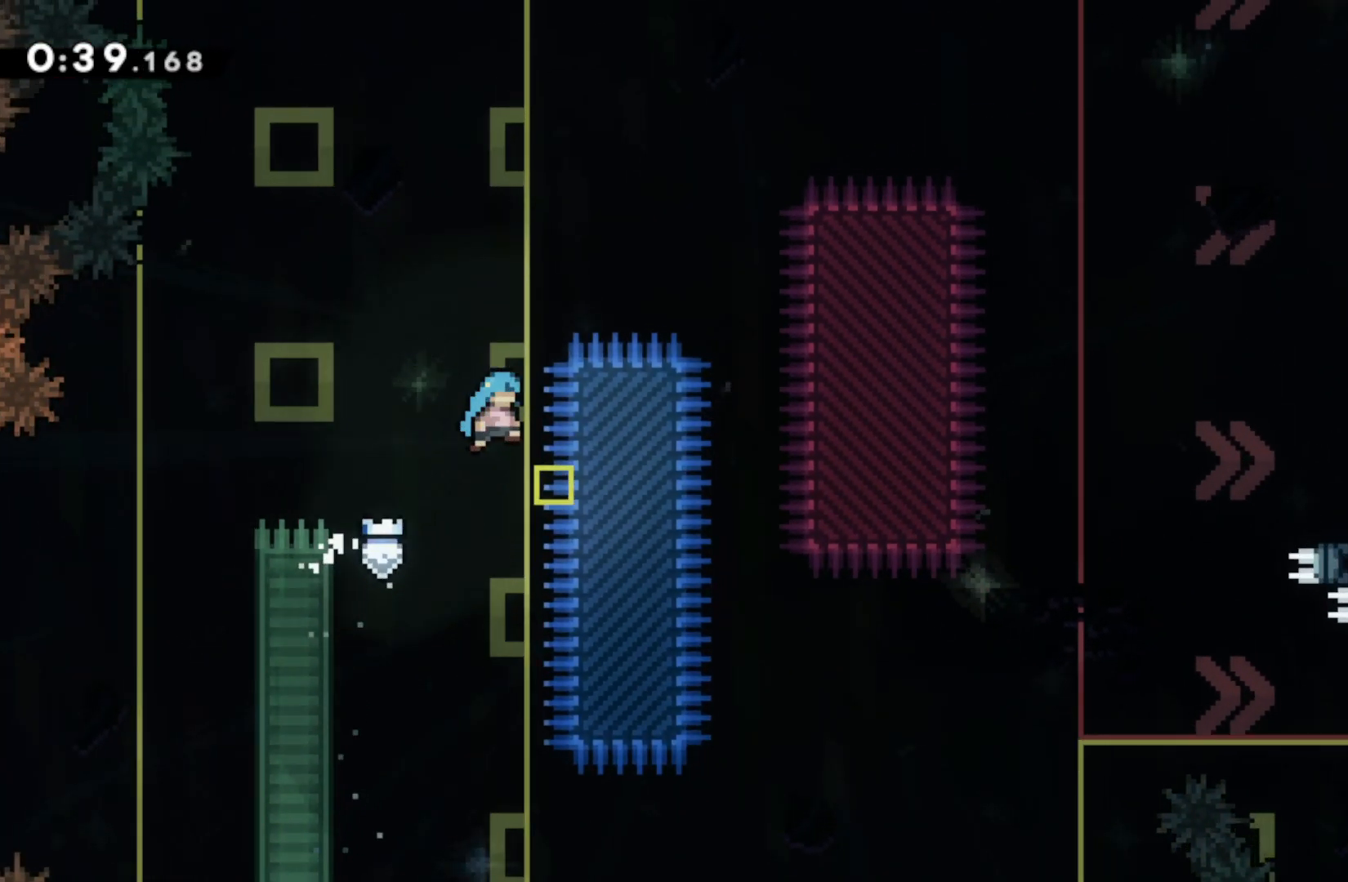
{"buttons": ["CROSS", "L1"], "left_stick": "right", "right_stick": "center", "events": [[367, "CROSS", "up"], [483, "CROSS", "down"]]}
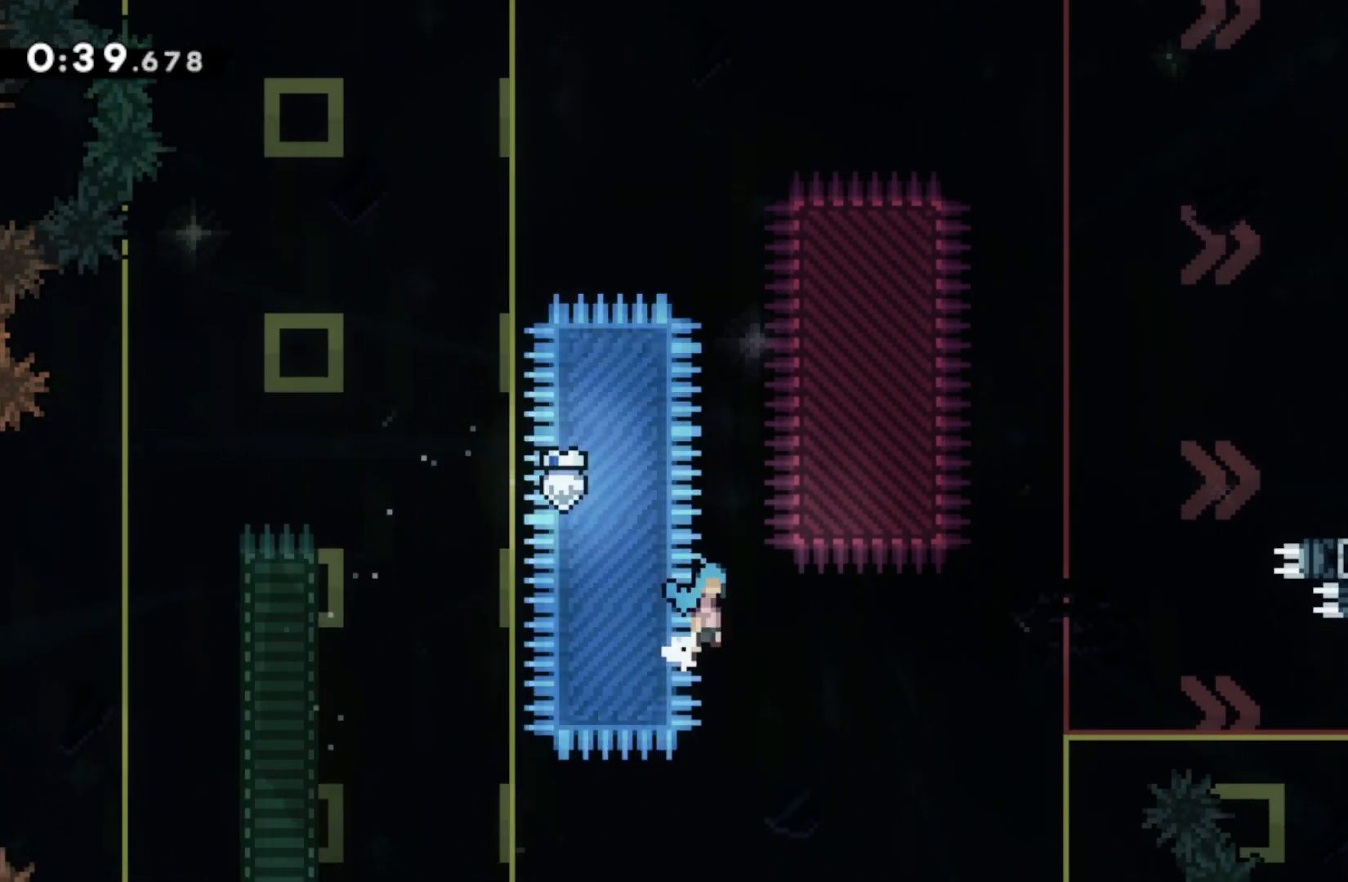
{"buttons": ["L1"], "left_stick": "right", "right_stick": "center", "events": [[433, "CROSS", "up"]]}